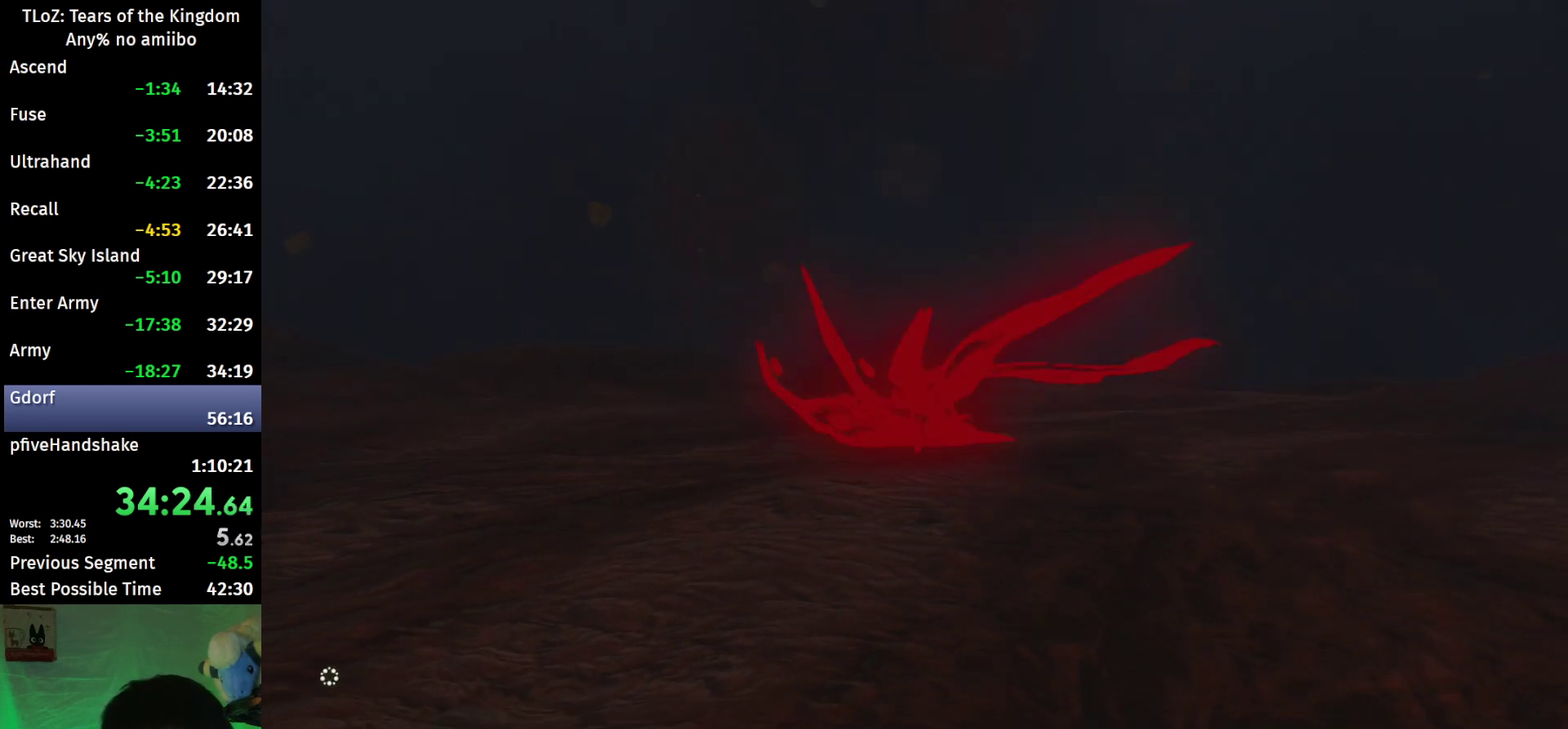
Gameplay with a controller (Nintendo layout); each line is a JSON object with the inputs held at the frame after it. "events" lists button and stick changes between this image and that frame as [ms after this image, input, new state], when the widget could be followed in between. This overlay highlights the sticks when they move; stick clicks (L3 R3) are not distinguishable. Not read: L3 R3 START.
{"buttons": [], "left_stick": "up-right", "right_stick": "center", "events": [[67, "X", "up"], [133, "X", "down"], [200, "X", "up"], [500, "left_stick", "up-right"]]}
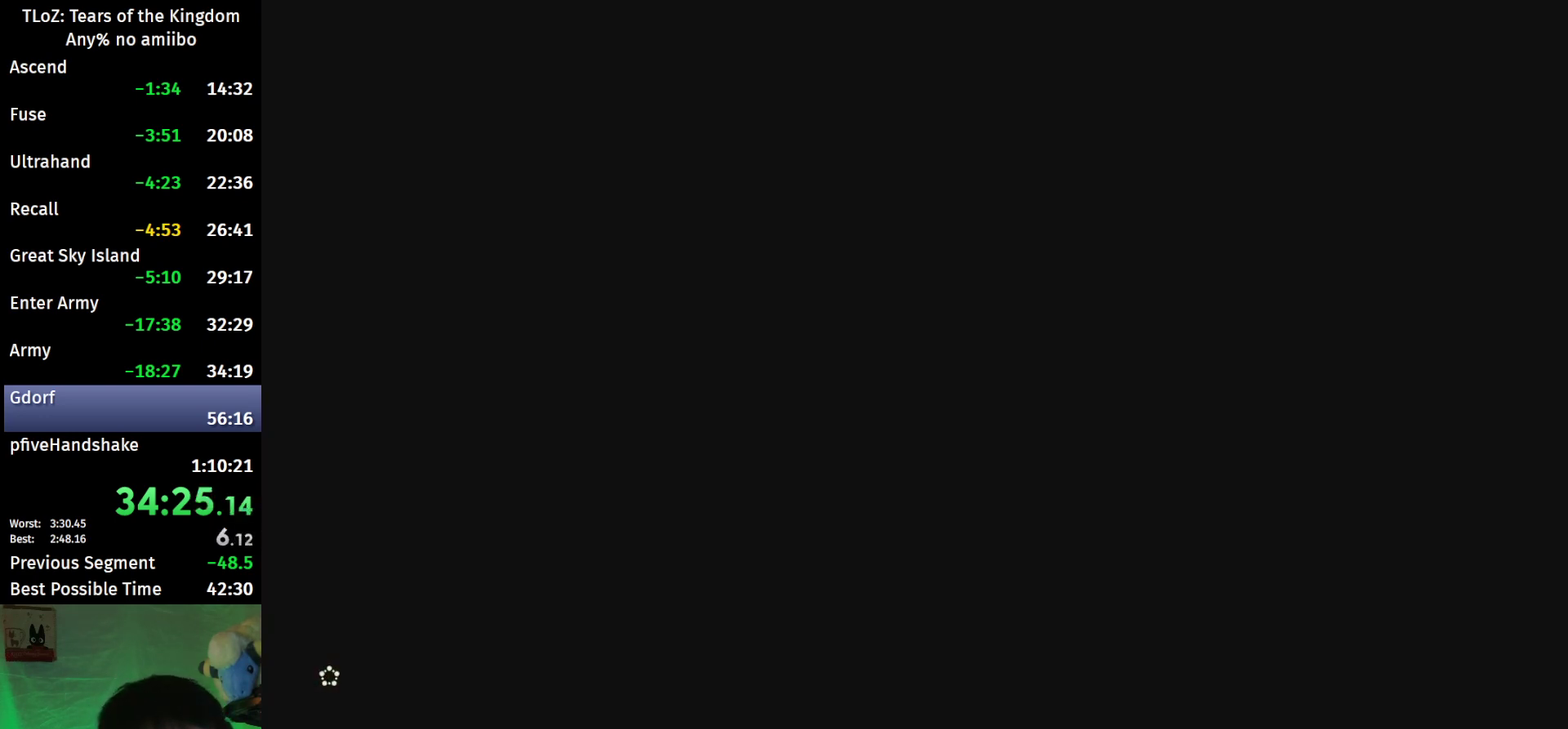
{"buttons": ["B"], "left_stick": "up-right", "right_stick": "center", "events": [[333, "B", "down"]]}
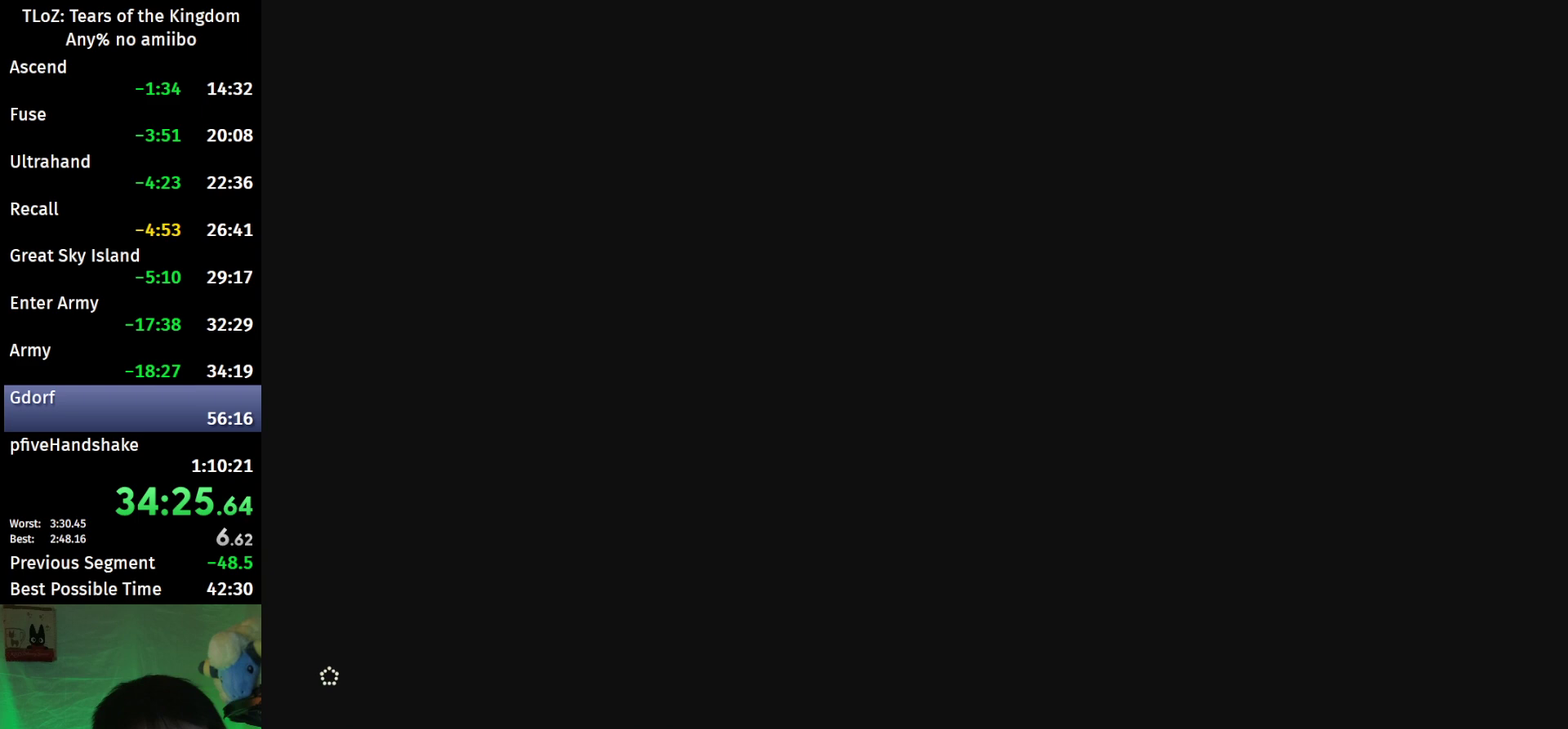
{"buttons": ["B"], "left_stick": "up-right", "right_stick": "center", "events": []}
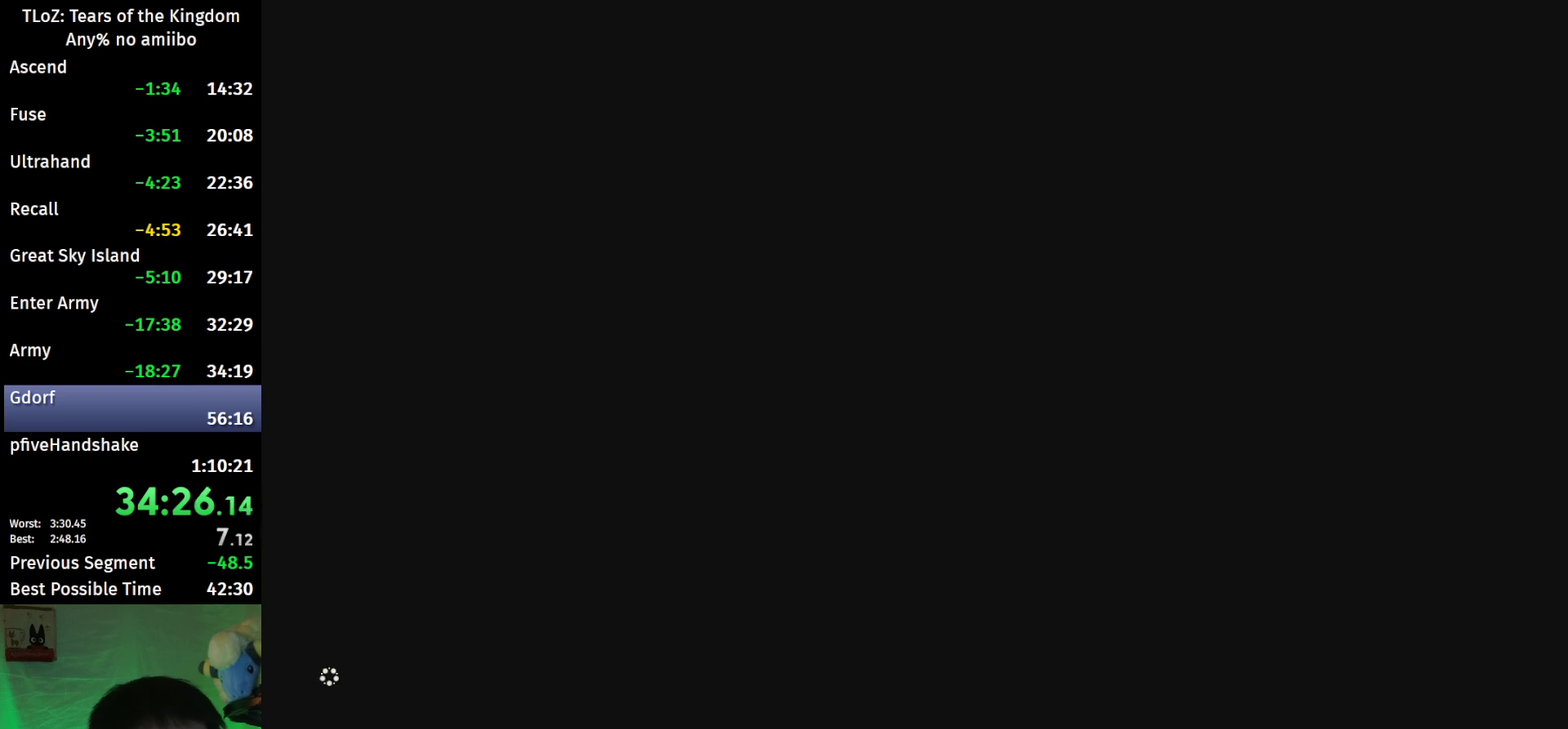
{"buttons": ["B"], "left_stick": "up-right", "right_stick": "center", "events": []}
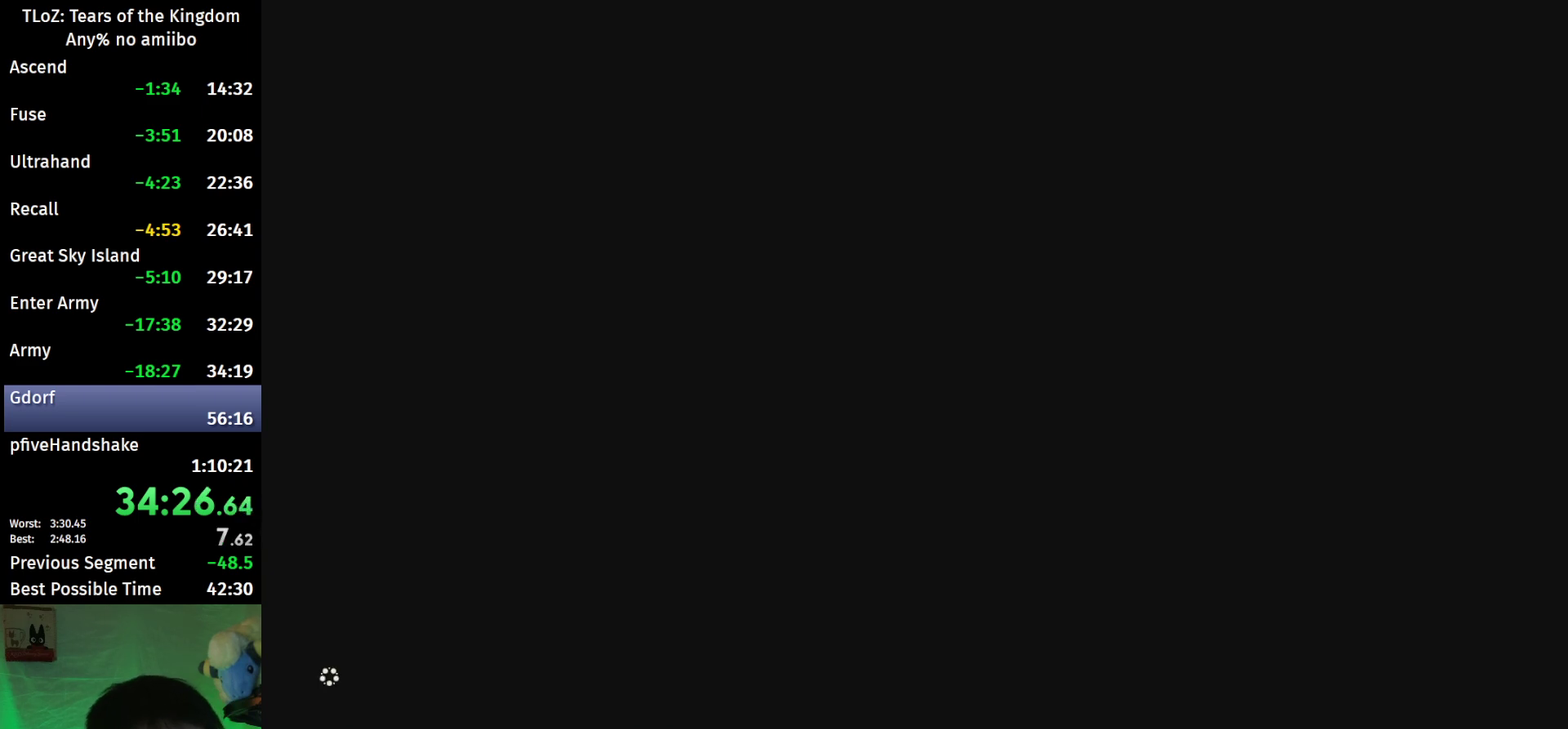
{"buttons": ["B"], "left_stick": "up-right", "right_stick": "center", "events": []}
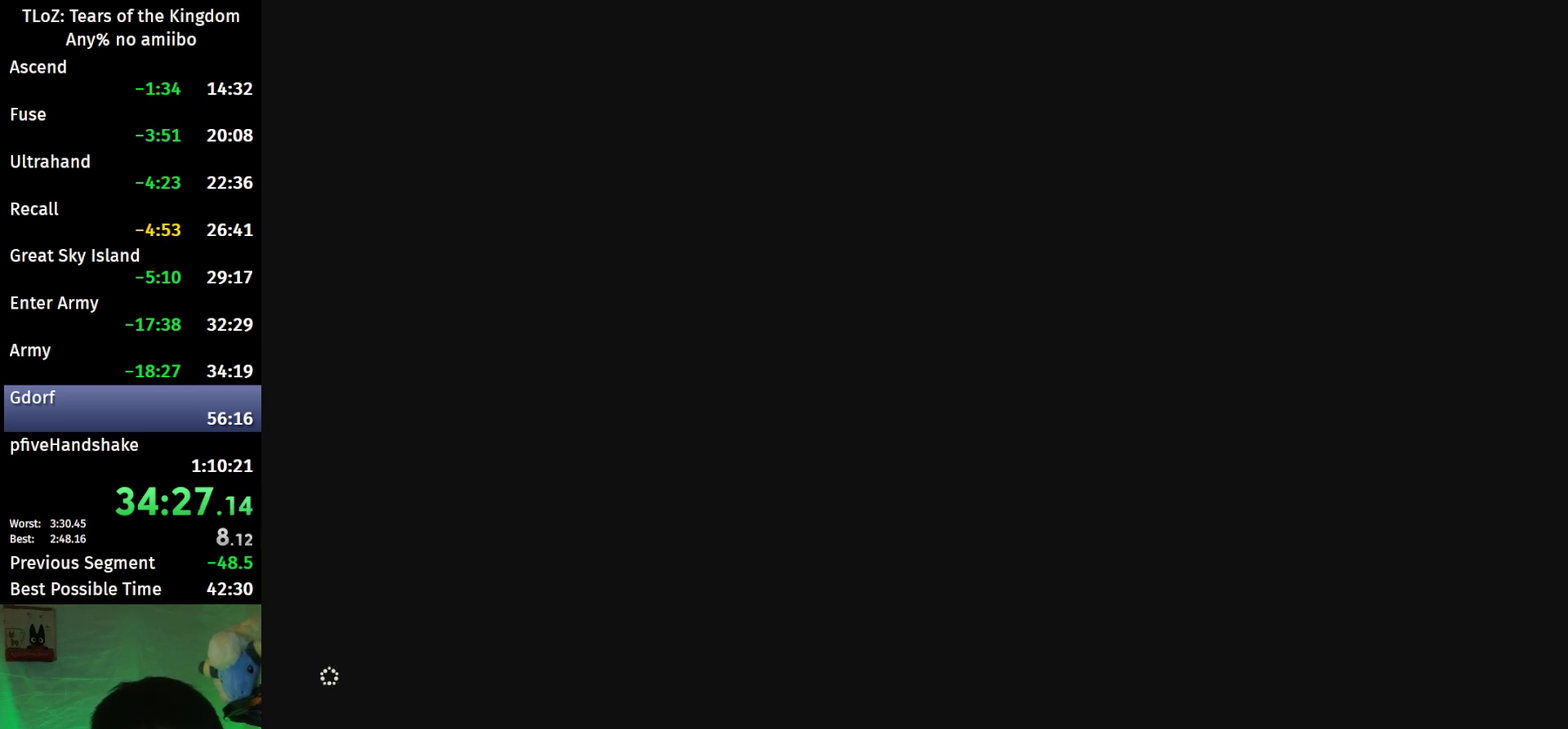
{"buttons": ["B"], "left_stick": "up-right", "right_stick": "right", "events": [[67, "right_stick", "right"]]}
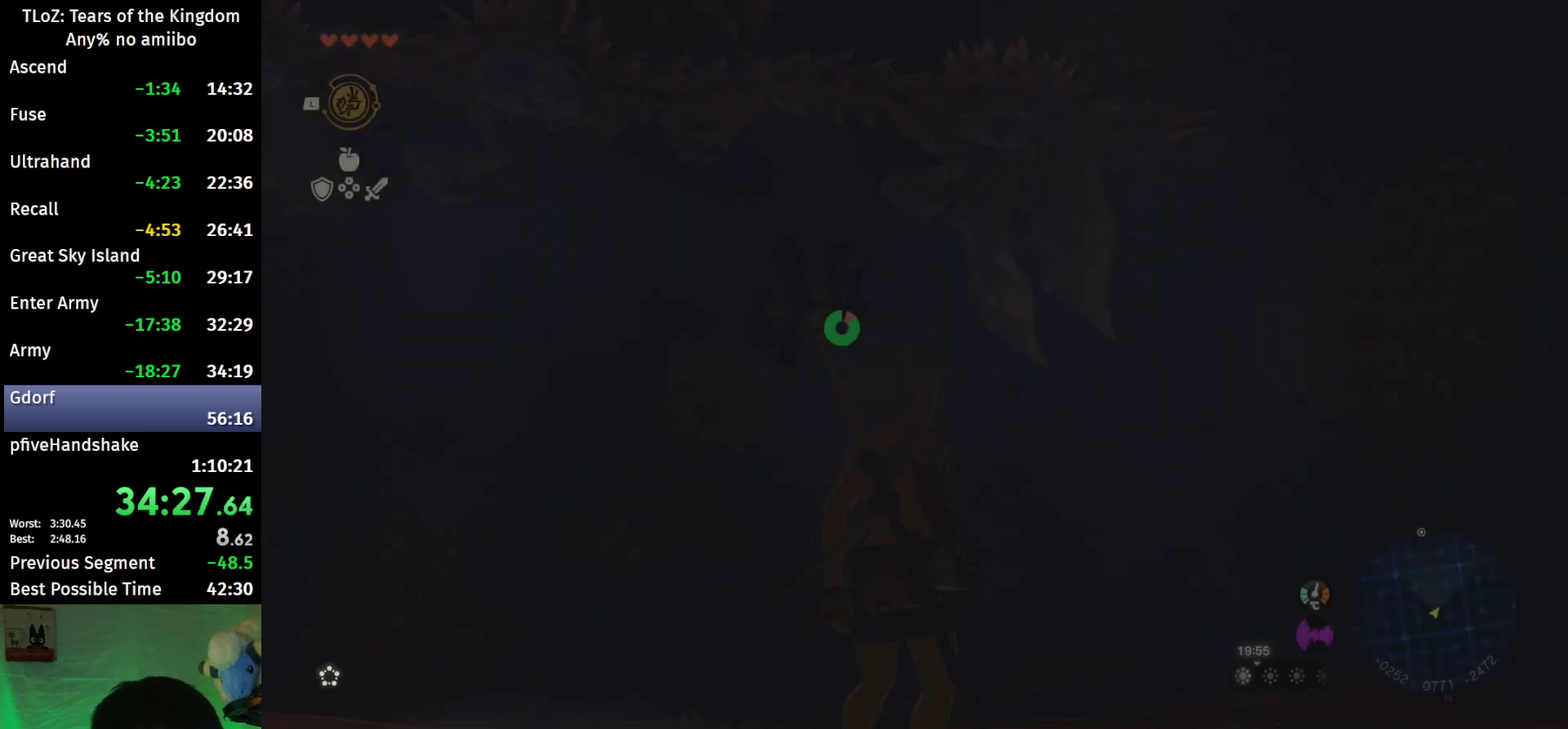
{"buttons": ["B"], "left_stick": "up-right", "right_stick": "down-right", "events": [[33, "right_stick", "down-right"]]}
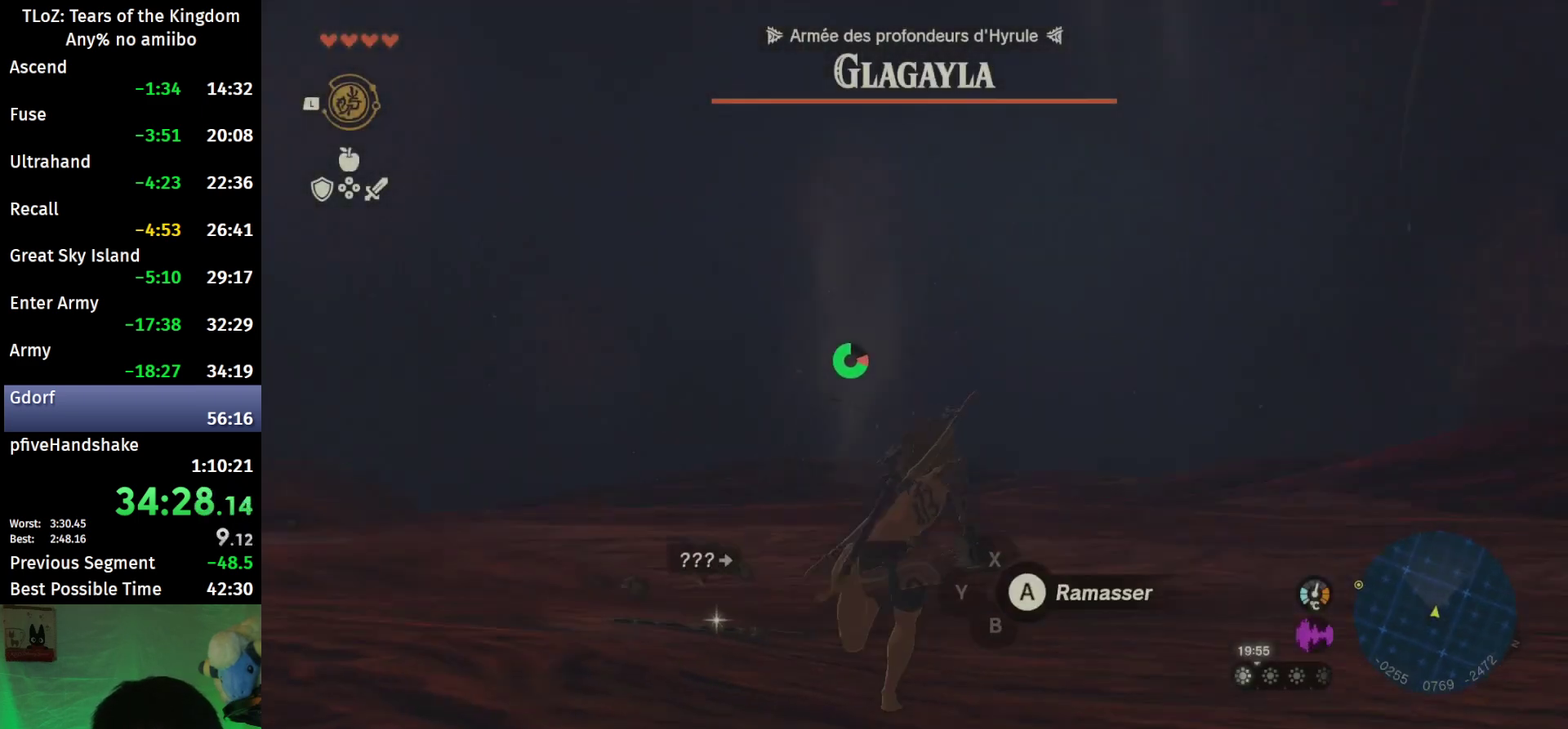
{"buttons": ["B"], "left_stick": "up", "right_stick": "center", "events": [[33, "left_stick", "up"], [500, "right_stick", "center"]]}
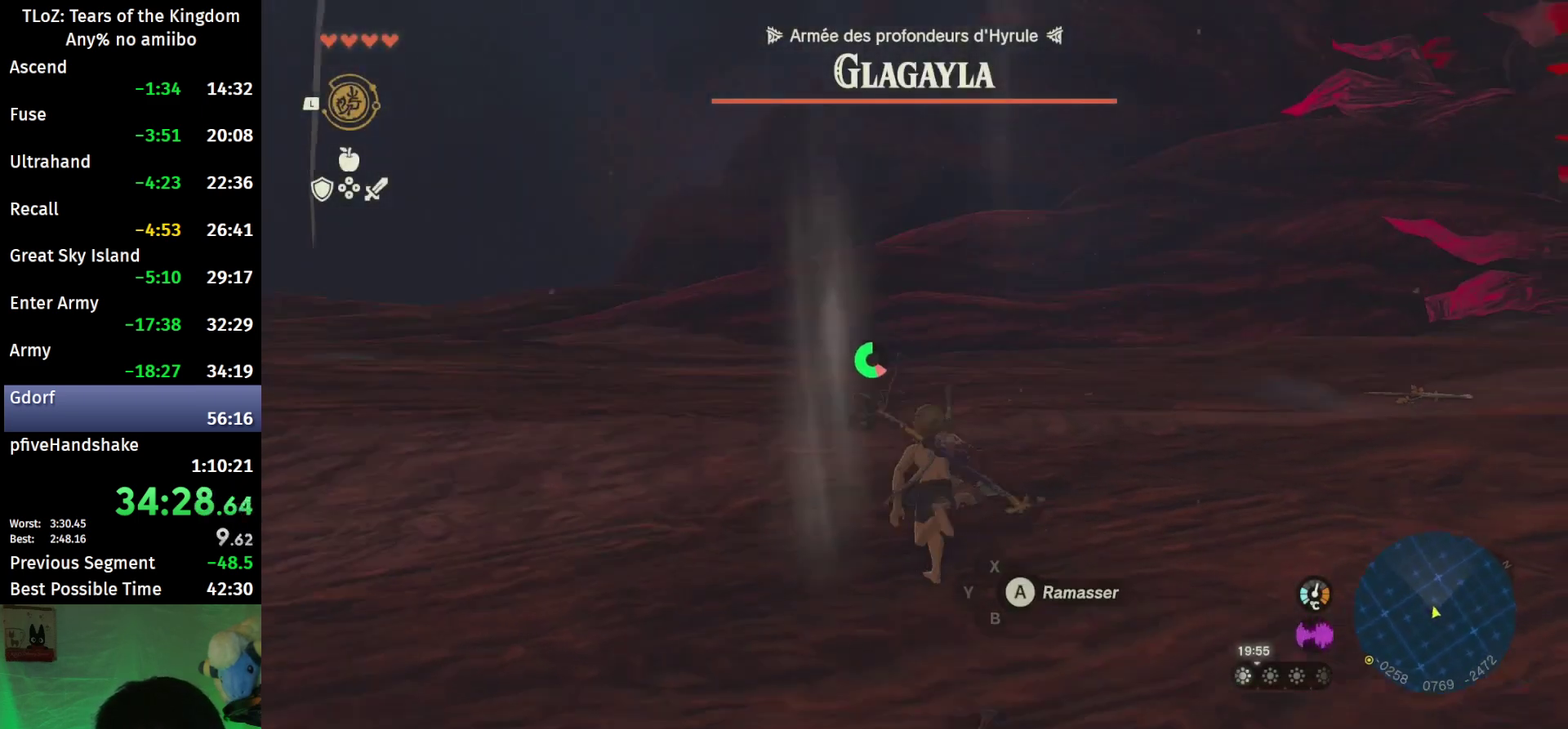
{"buttons": ["B"], "left_stick": "up-left", "right_stick": "center", "events": [[133, "left_stick", "up-left"], [333, "right_stick", "down-right"], [400, "right_stick", "center"]]}
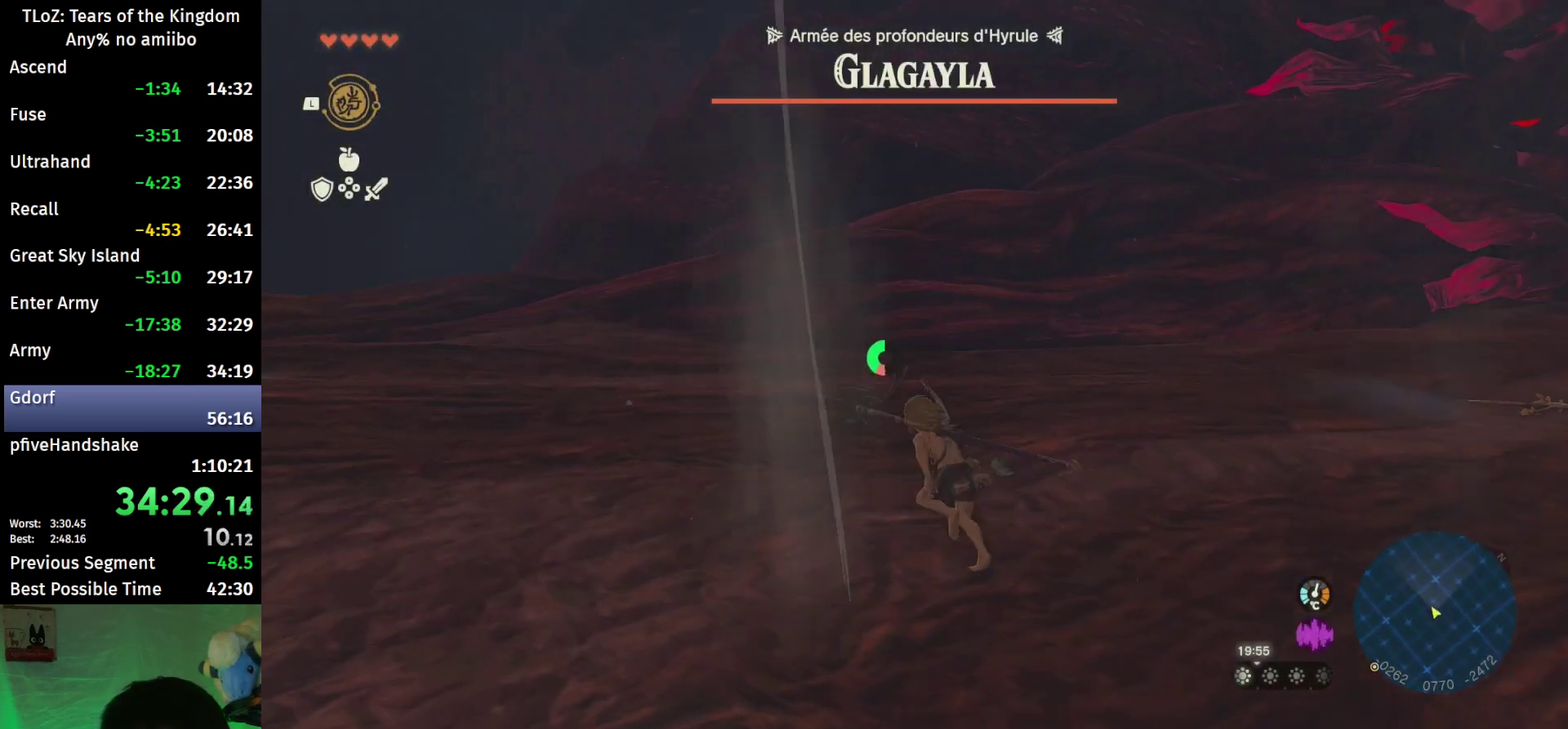
{"buttons": ["B", "R1"], "left_stick": "up-left", "right_stick": "center", "events": [[333, "B", "up"], [467, "B", "down"], [500, "R1", "down"]]}
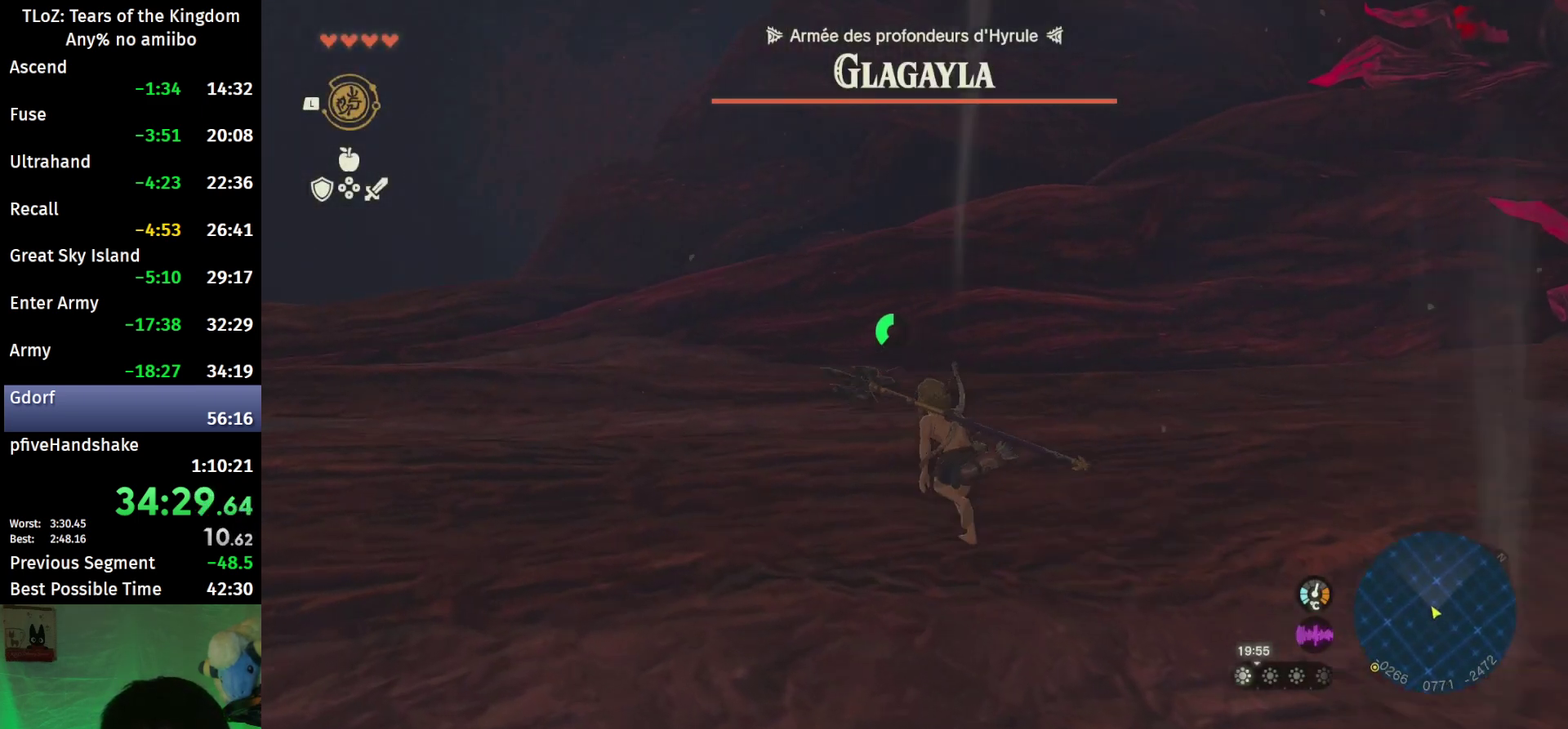
{"buttons": [], "left_stick": "up-left", "right_stick": "center", "events": [[33, "B", "up"], [100, "R1", "up"], [133, "B", "down"], [200, "B", "up"]]}
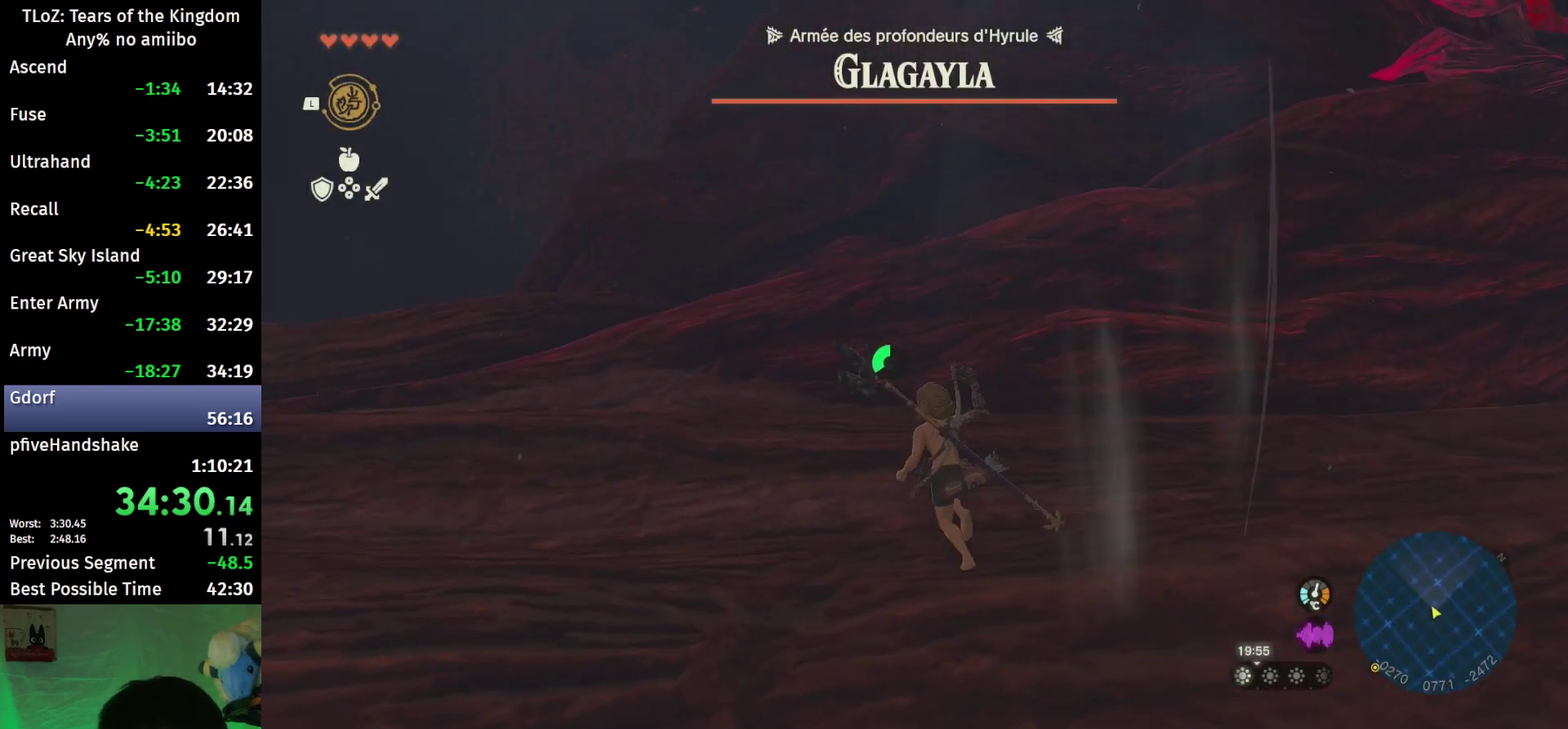
{"buttons": [], "left_stick": "up-left", "right_stick": "center", "events": [[100, "B", "down"], [100, "R1", "down"], [200, "R1", "up"], [367, "B", "up"]]}
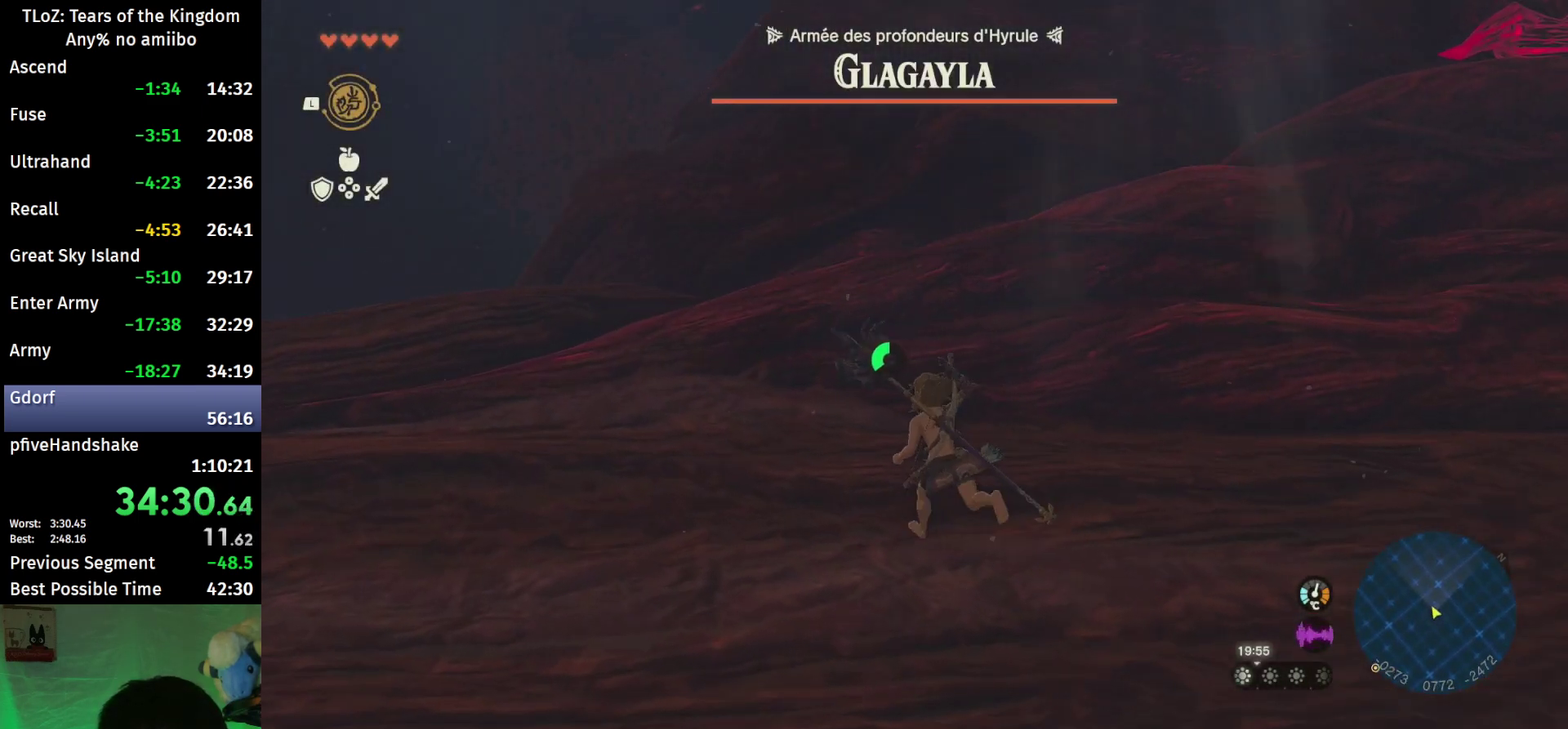
{"buttons": ["B"], "left_stick": "up-left", "right_stick": "center", "events": [[200, "B", "down"], [200, "R1", "down"], [300, "B", "up"], [300, "R1", "up"], [367, "B", "down"]]}
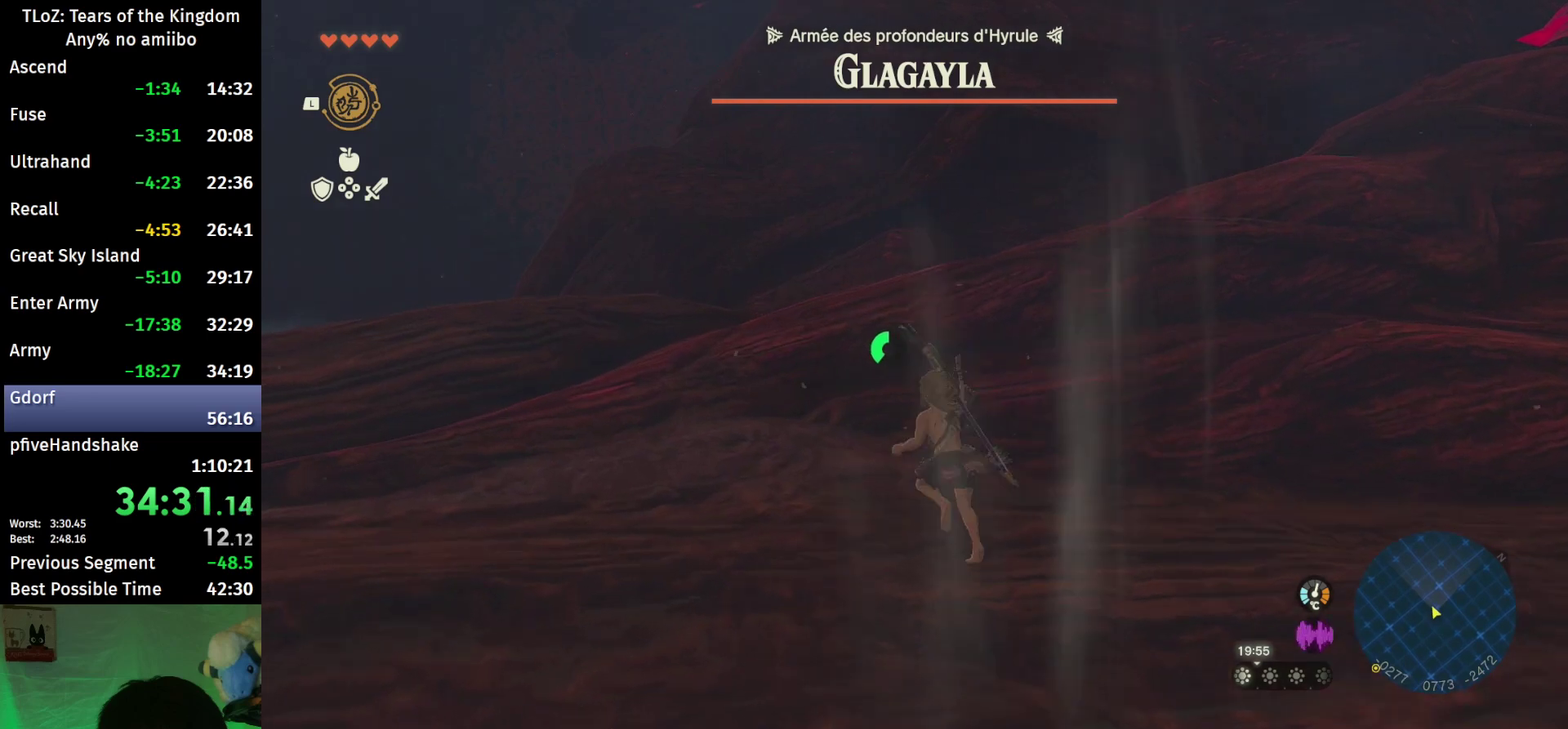
{"buttons": ["B"], "left_stick": "up-left", "right_stick": "center", "events": []}
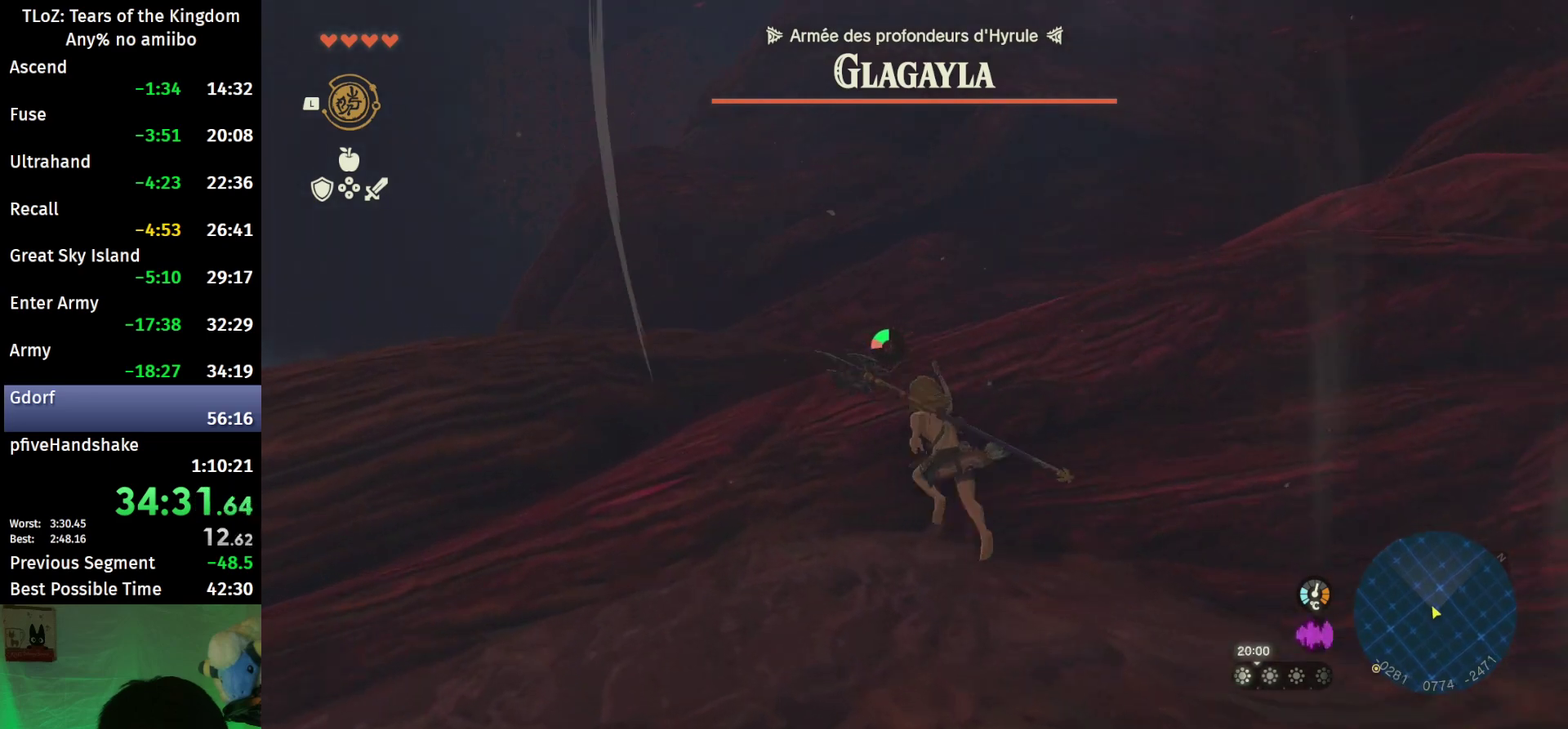
{"buttons": [], "left_stick": "up-left", "right_stick": "down", "events": [[100, "B", "up"], [333, "right_stick", "down"]]}
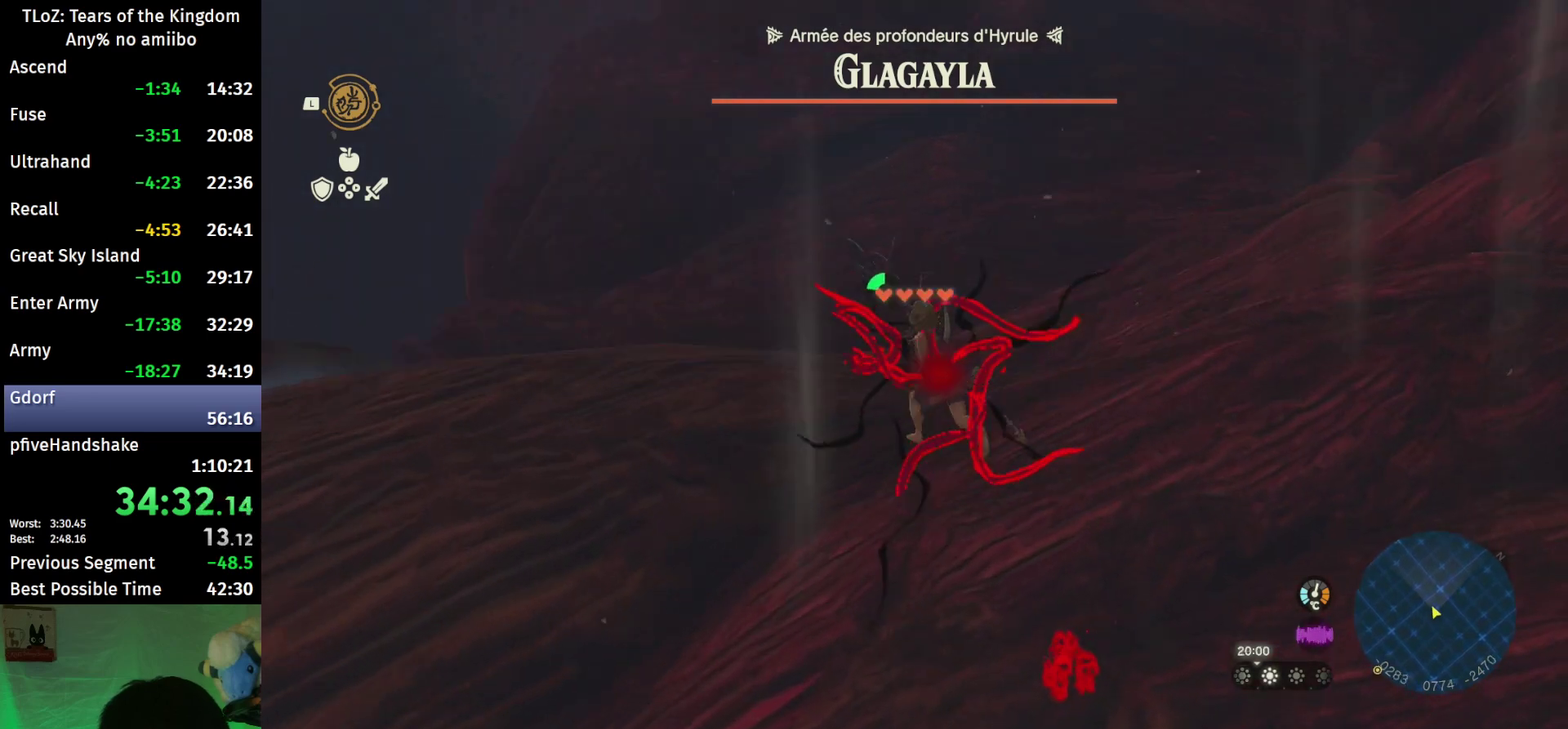
{"buttons": ["B"], "left_stick": "up", "right_stick": "center", "events": [[33, "right_stick", "down-right"], [133, "left_stick", "up"], [233, "right_stick", "center"], [433, "B", "down"]]}
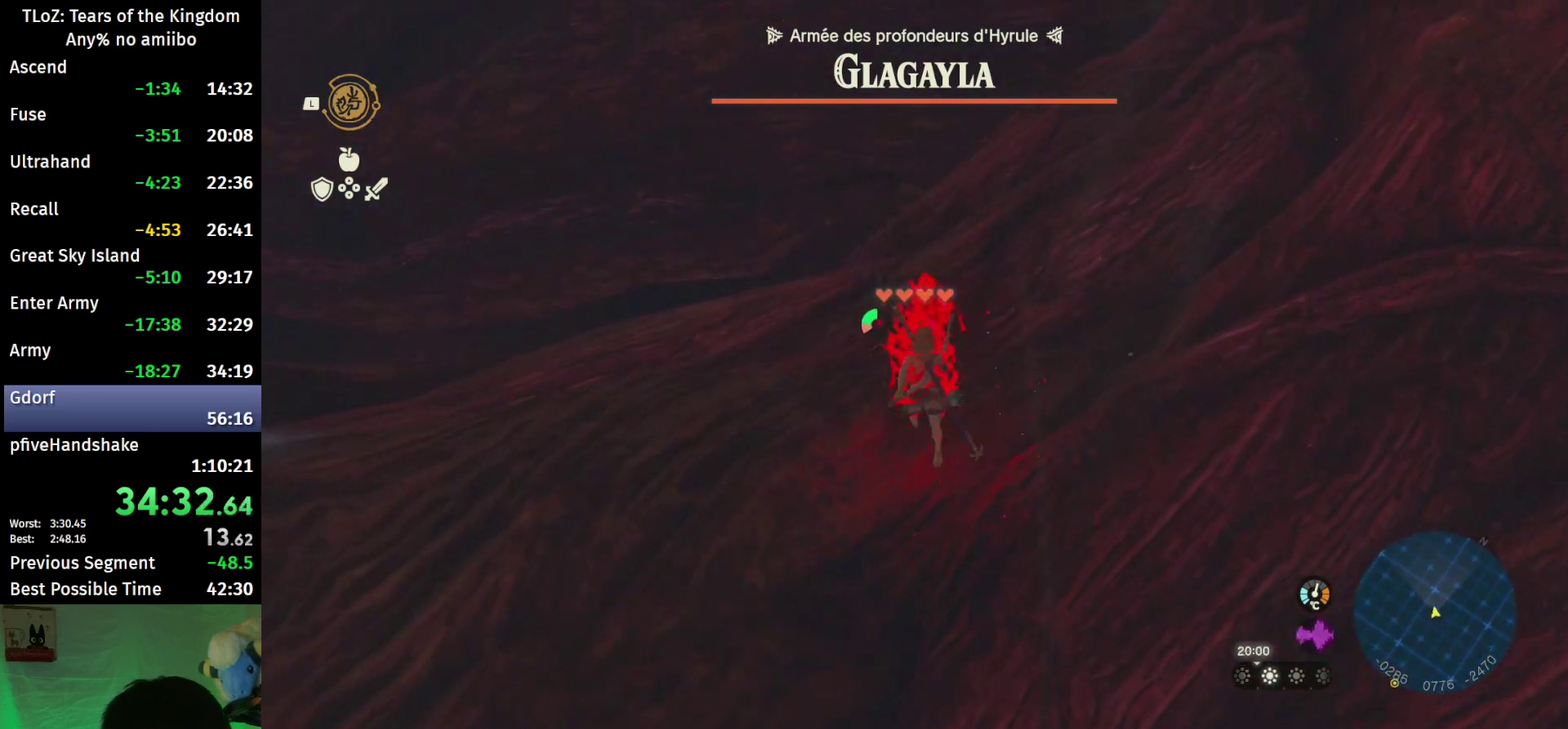
{"buttons": ["B"], "left_stick": "up", "right_stick": "center", "events": []}
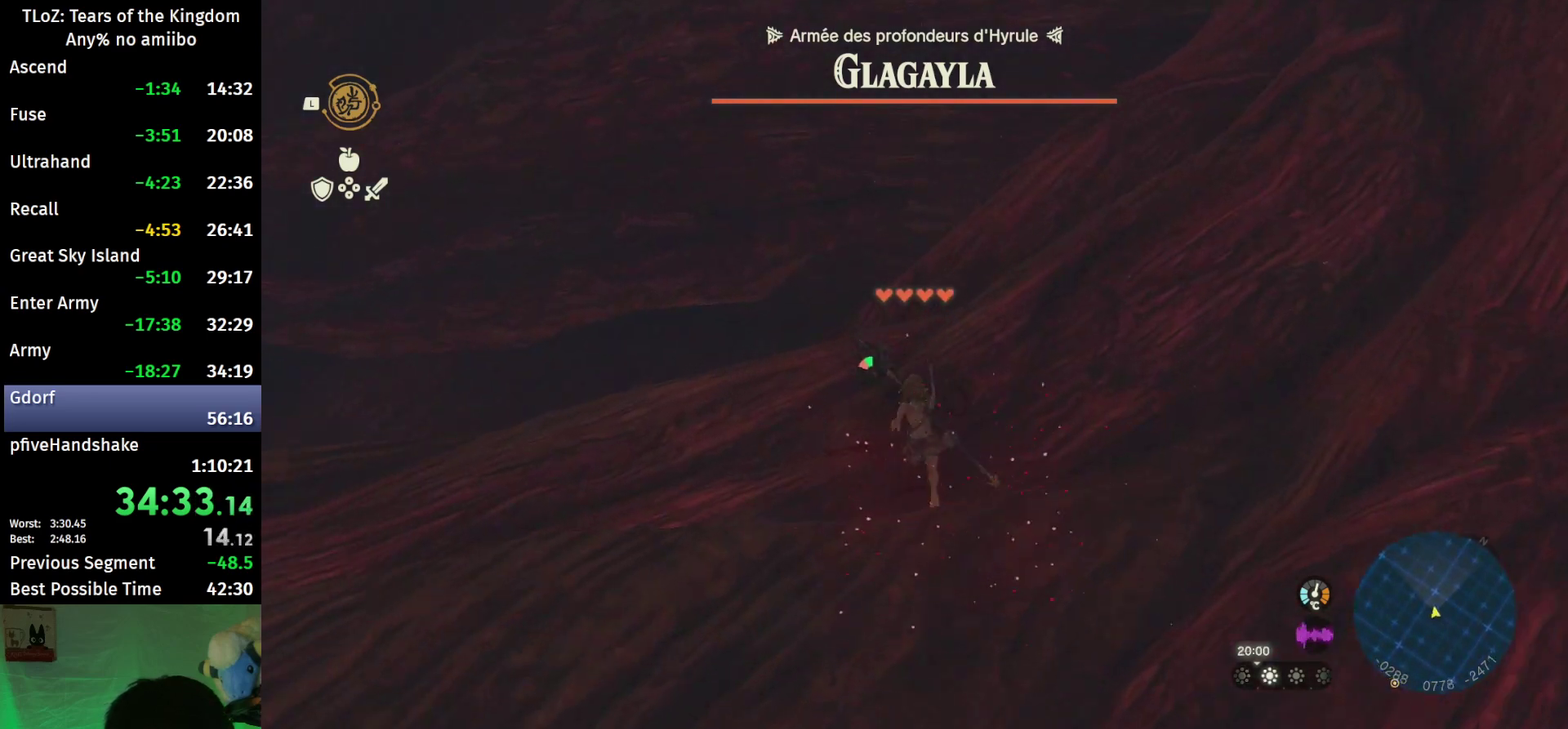
{"buttons": [], "left_stick": "up", "right_stick": "center", "events": [[500, "B", "up"]]}
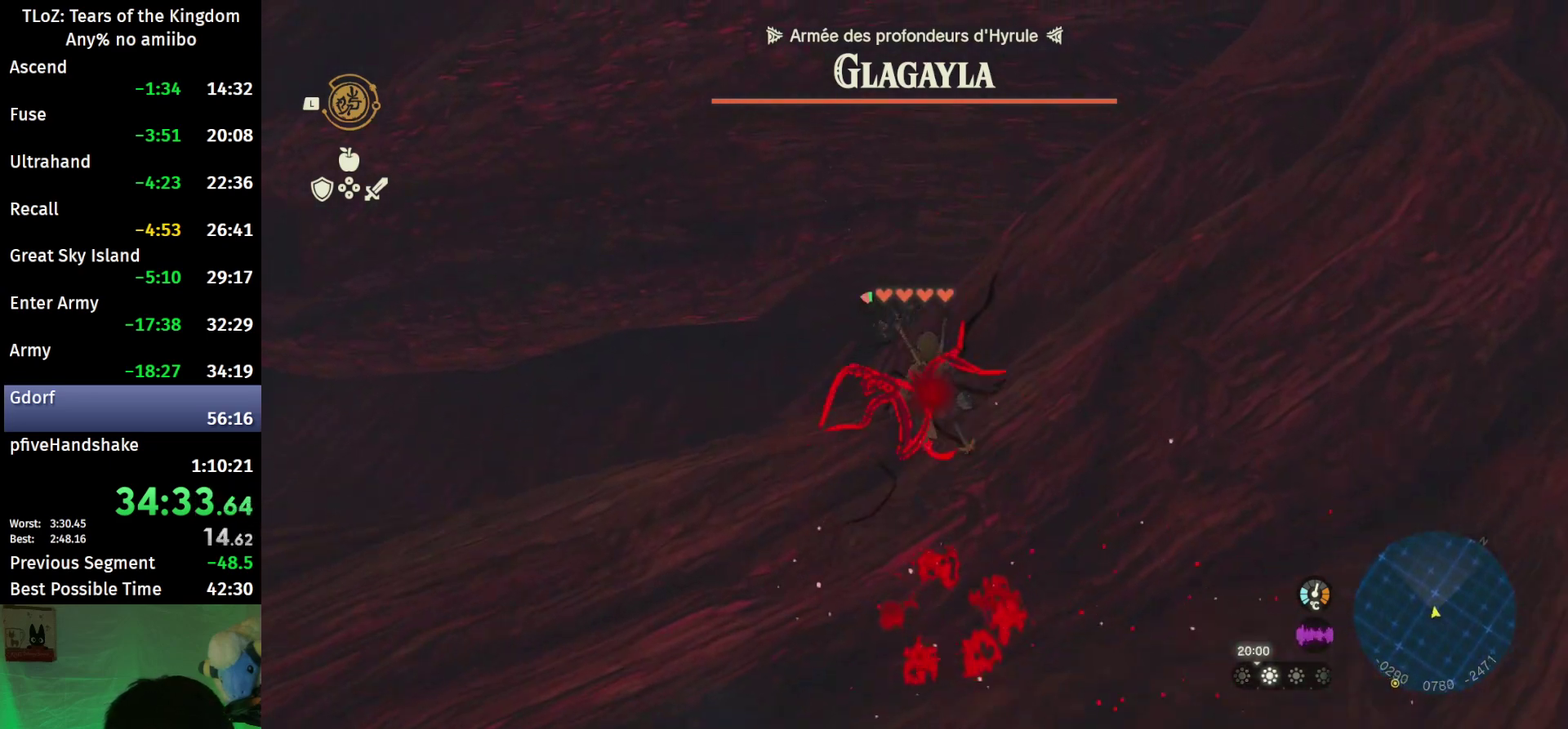
{"buttons": [], "left_stick": "up", "right_stick": "down-right", "events": [[300, "right_stick", "down-right"]]}
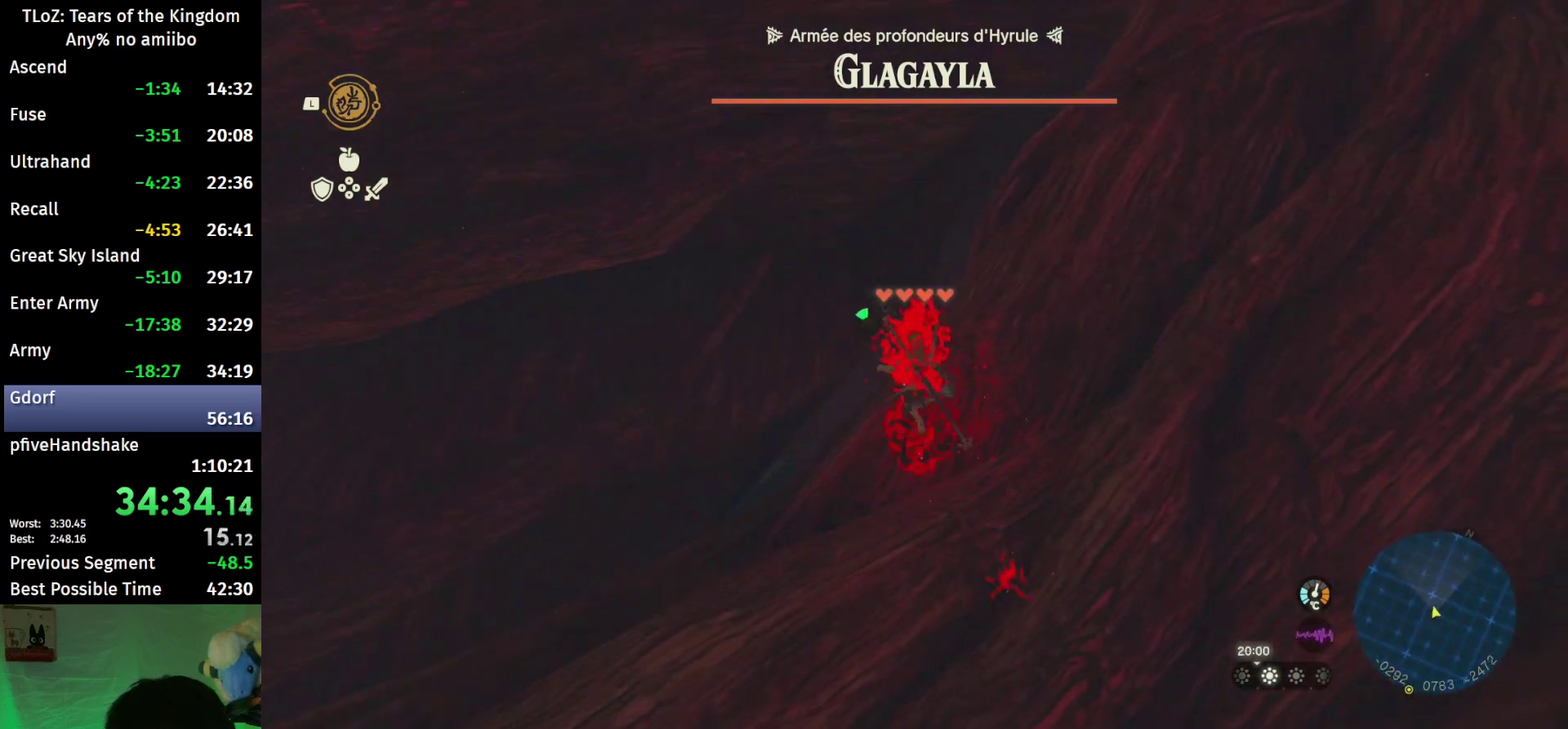
{"buttons": [], "left_stick": "up", "right_stick": "right", "events": [[33, "right_stick", "center"], [333, "right_stick", "down-right"], [500, "right_stick", "right"]]}
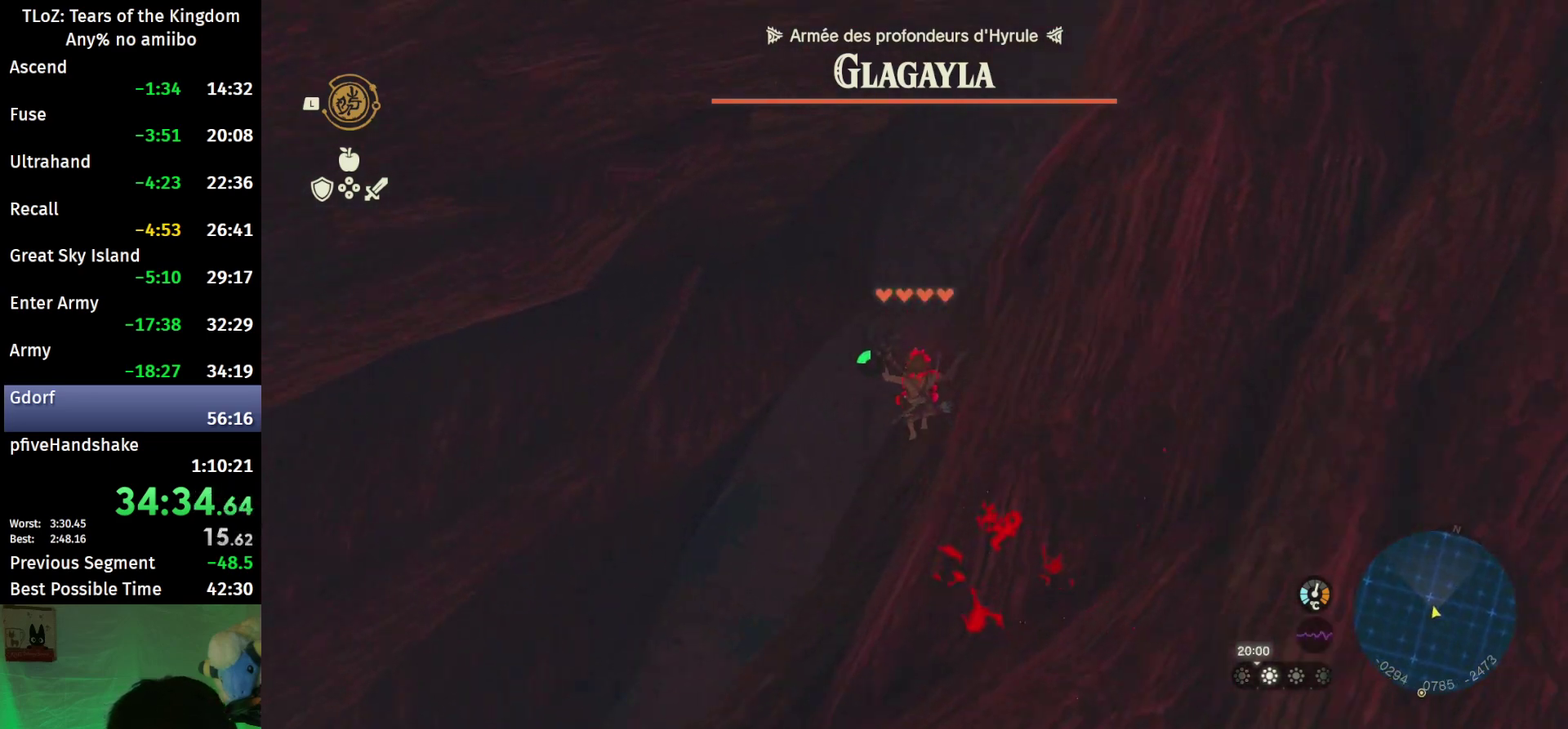
{"buttons": [], "left_stick": "down-left", "right_stick": "center", "events": [[133, "left_stick", "up-left"], [233, "left_stick", "left"], [333, "left_stick", "down-left"], [400, "right_stick", "center"]]}
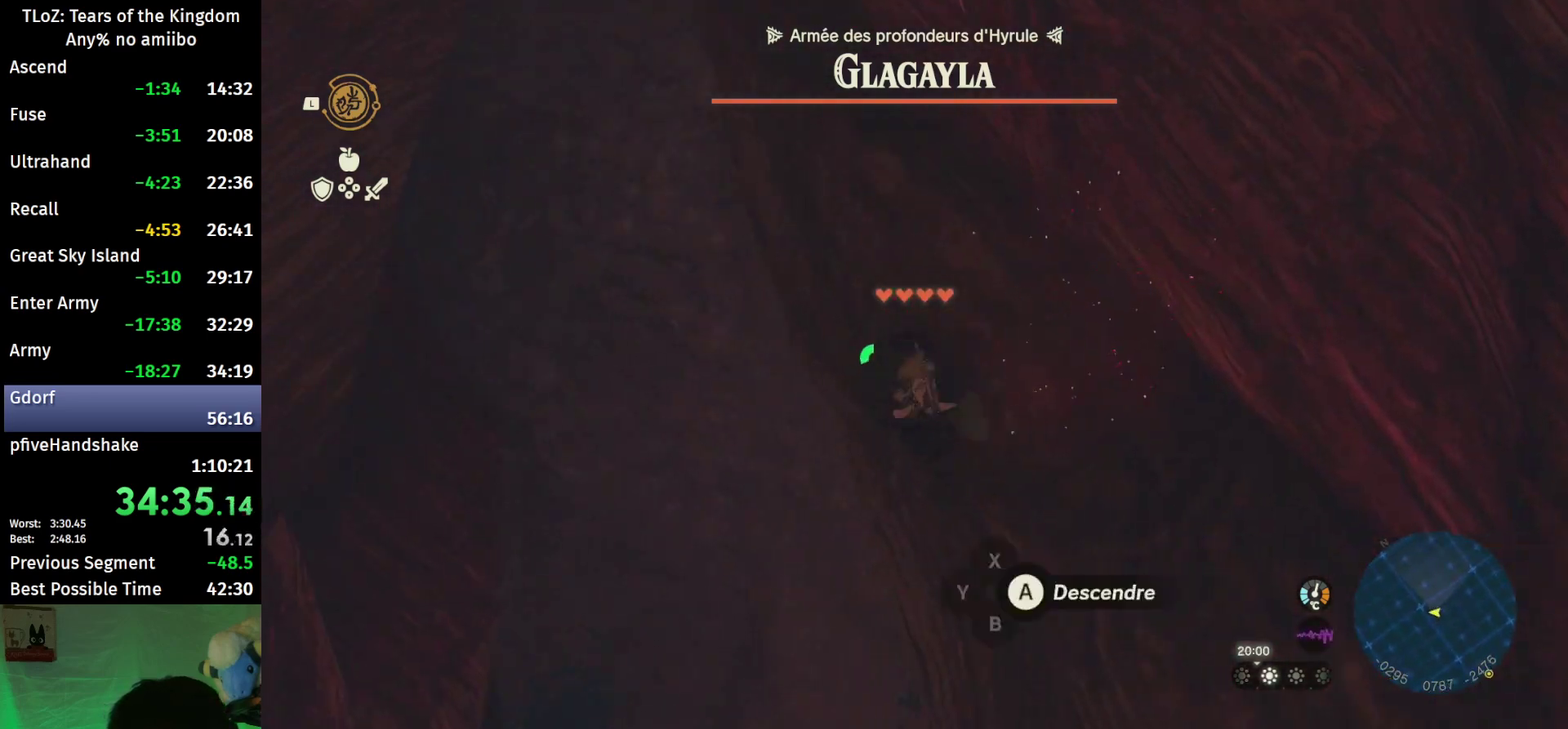
{"buttons": [], "left_stick": "right", "right_stick": "right", "events": [[133, "right_stick", "right"], [200, "left_stick", "center"], [333, "R1", "down"], [433, "R1", "up"], [467, "left_stick", "right"]]}
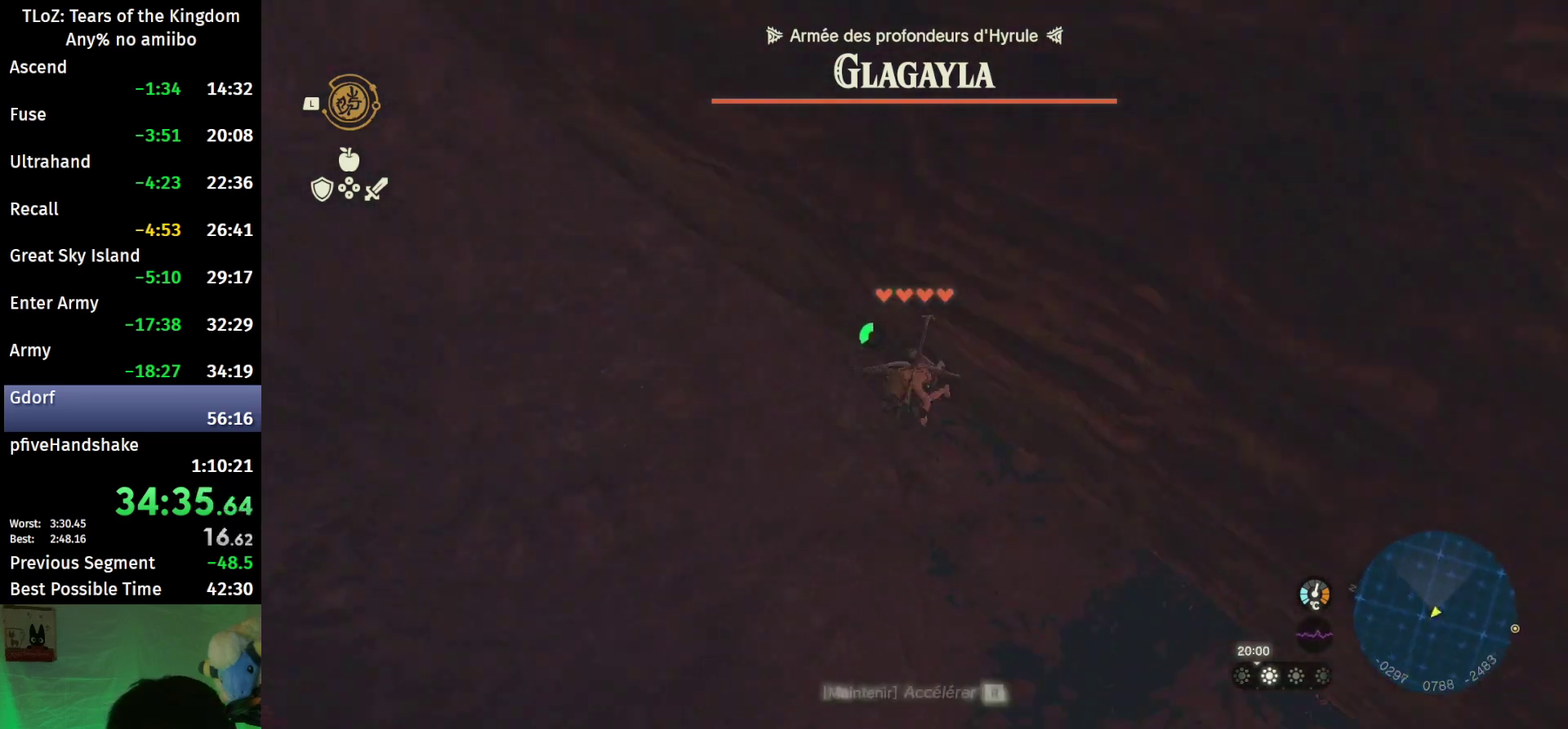
{"buttons": [], "left_stick": "up", "right_stick": "up", "events": [[33, "right_stick", "up-right"], [200, "left_stick", "up-right"], [200, "right_stick", "center"], [333, "left_stick", "up"], [433, "right_stick", "up"]]}
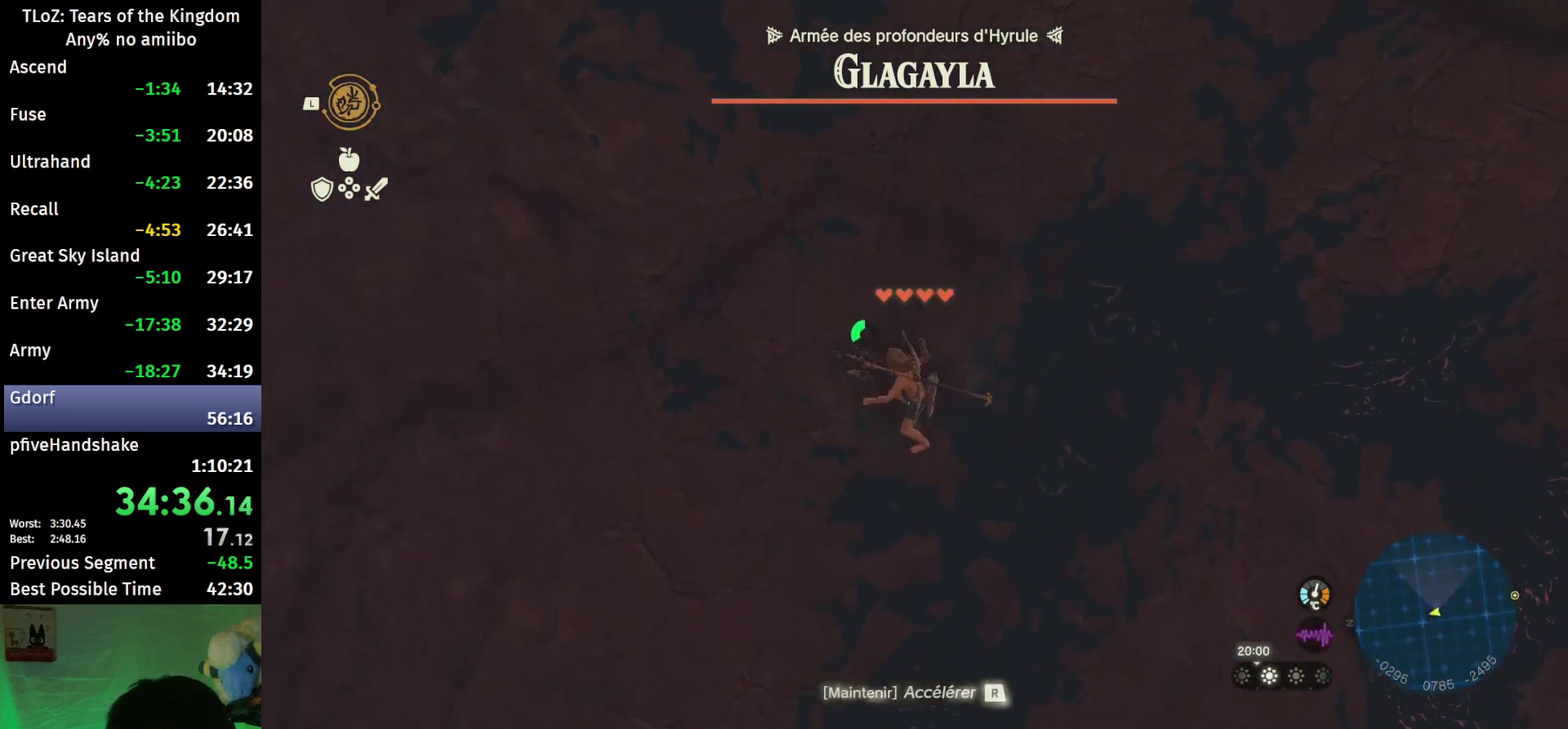
{"buttons": ["L2"], "left_stick": "up", "right_stick": "center", "events": [[300, "right_stick", "center"], [333, "R2", "down"], [400, "R2", "up"], [433, "L2", "down"]]}
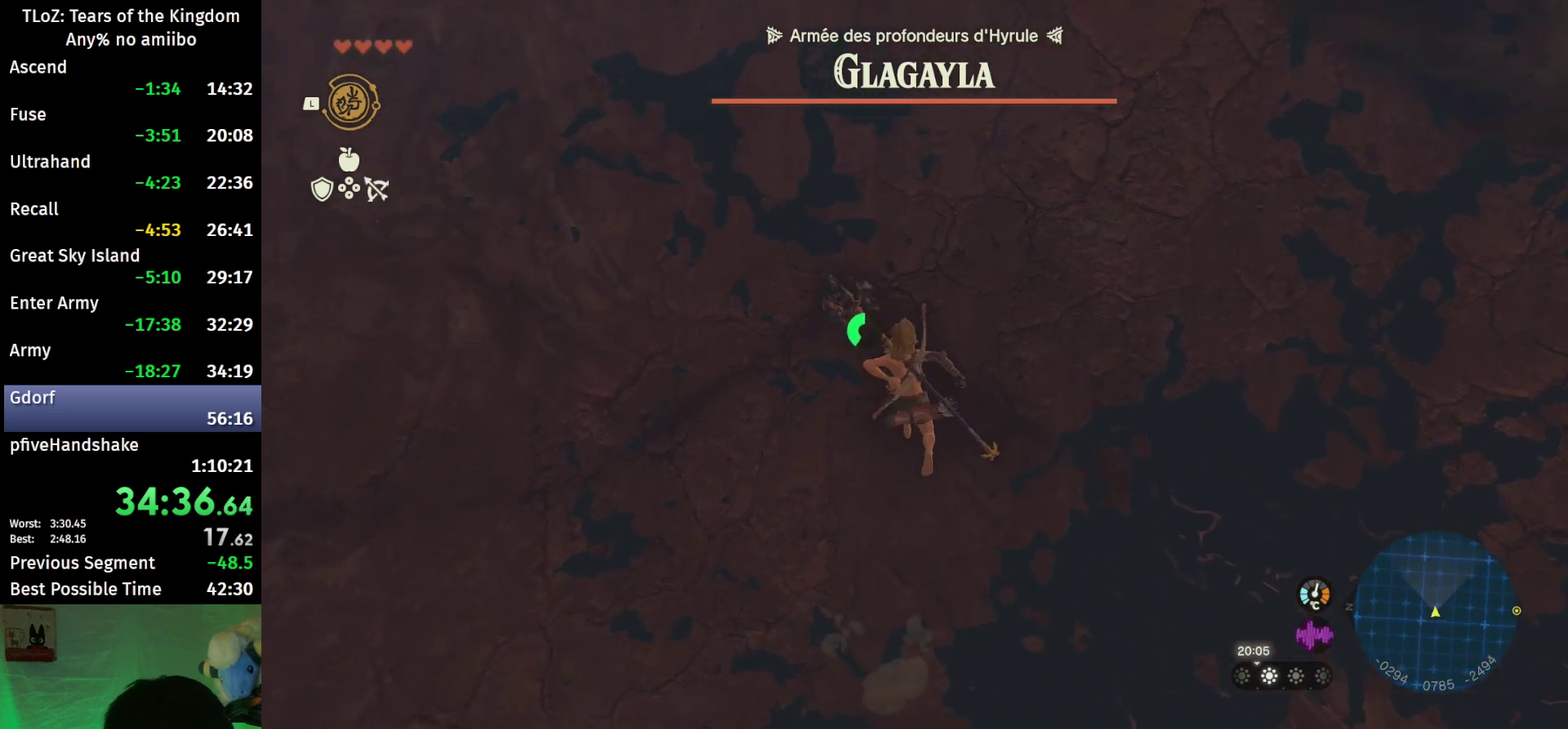
{"buttons": ["L2"], "left_stick": "center", "right_stick": "up", "events": [[33, "left_stick", "up-left"], [67, "right_stick", "down"], [200, "right_stick", "center"], [267, "left_stick", "center"], [467, "right_stick", "up"]]}
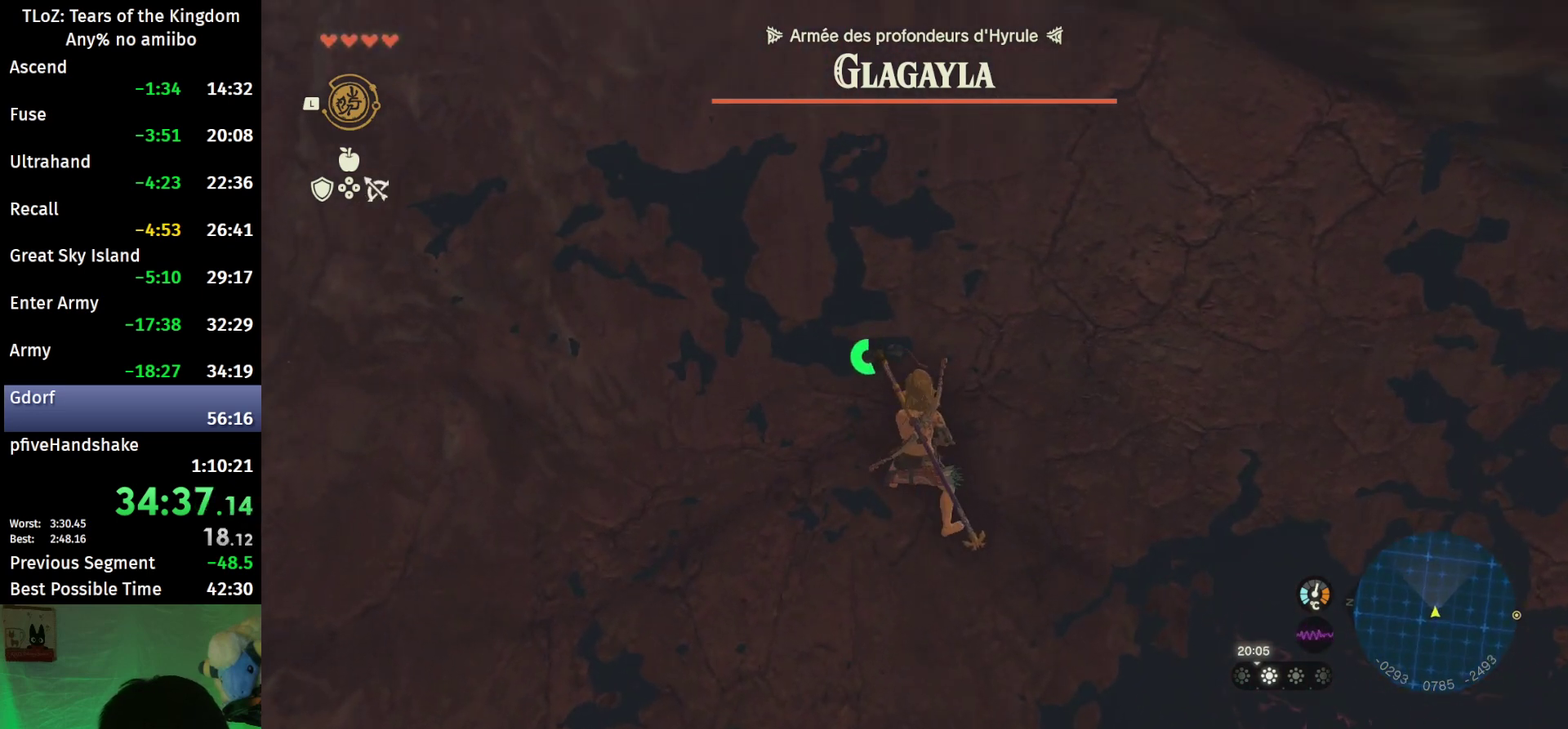
{"buttons": ["L2"], "left_stick": "center", "right_stick": "center", "events": [[133, "right_stick", "center"]]}
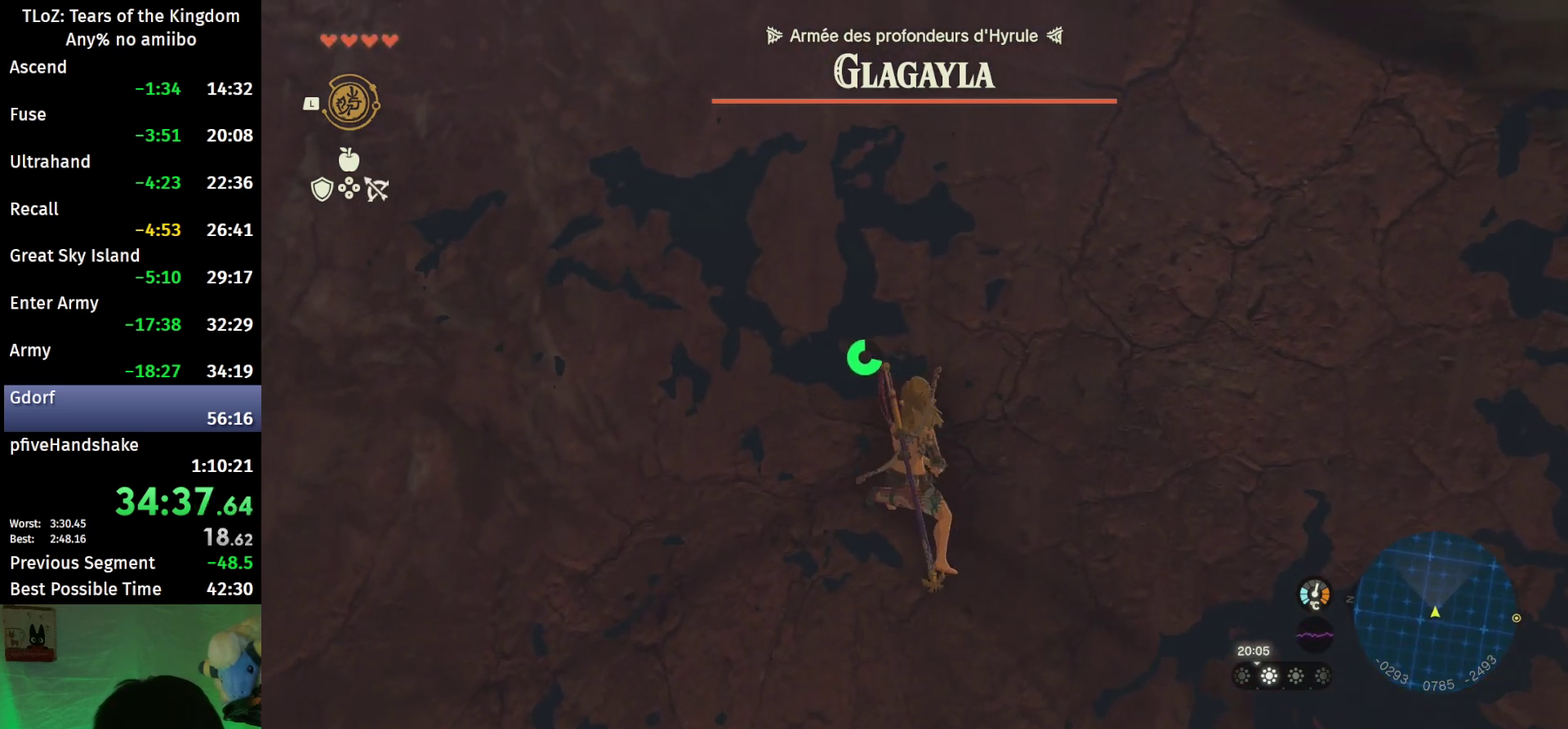
{"buttons": ["Y", "L2"], "left_stick": "center", "right_stick": "center", "events": [[233, "X", "down"], [333, "X", "up"], [433, "Y", "down"]]}
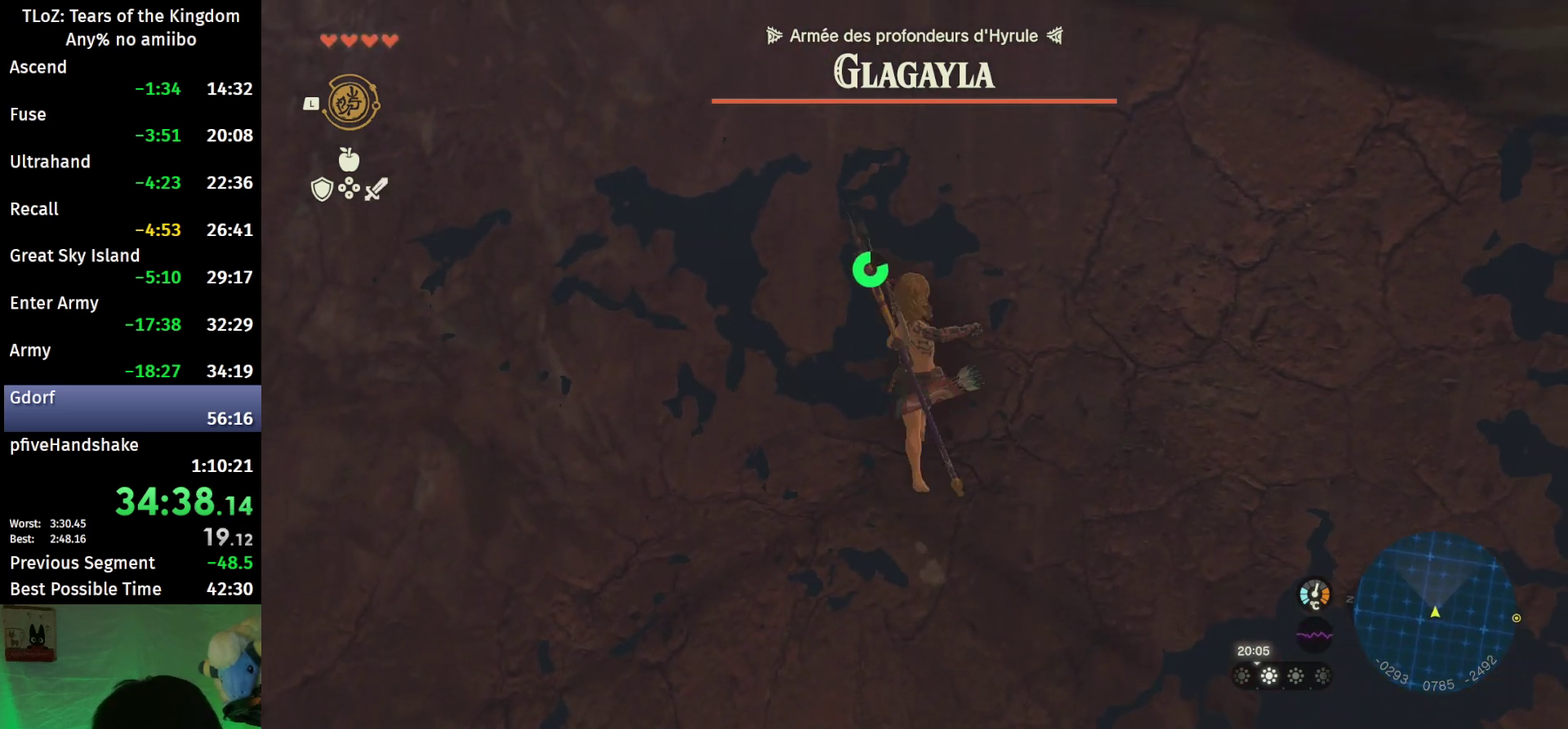
{"buttons": ["L2", "R2"], "left_stick": "center", "right_stick": "center", "events": [[33, "Y", "up"], [200, "R2", "down"]]}
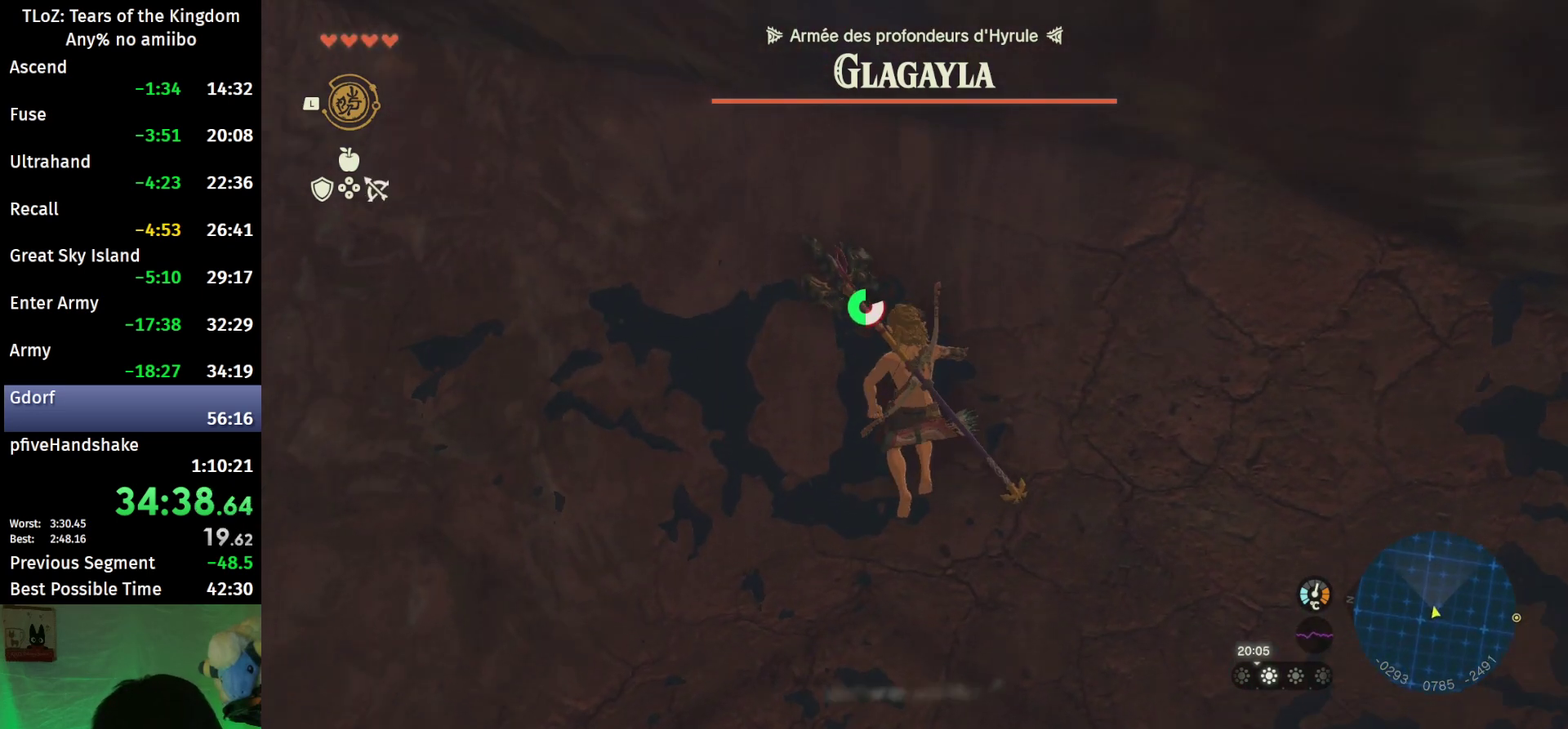
{"buttons": ["L2", "R2"], "left_stick": "center", "right_stick": "center", "events": [[133, "Y", "down"], [233, "R2", "up"], [300, "Y", "up"], [433, "R2", "down"]]}
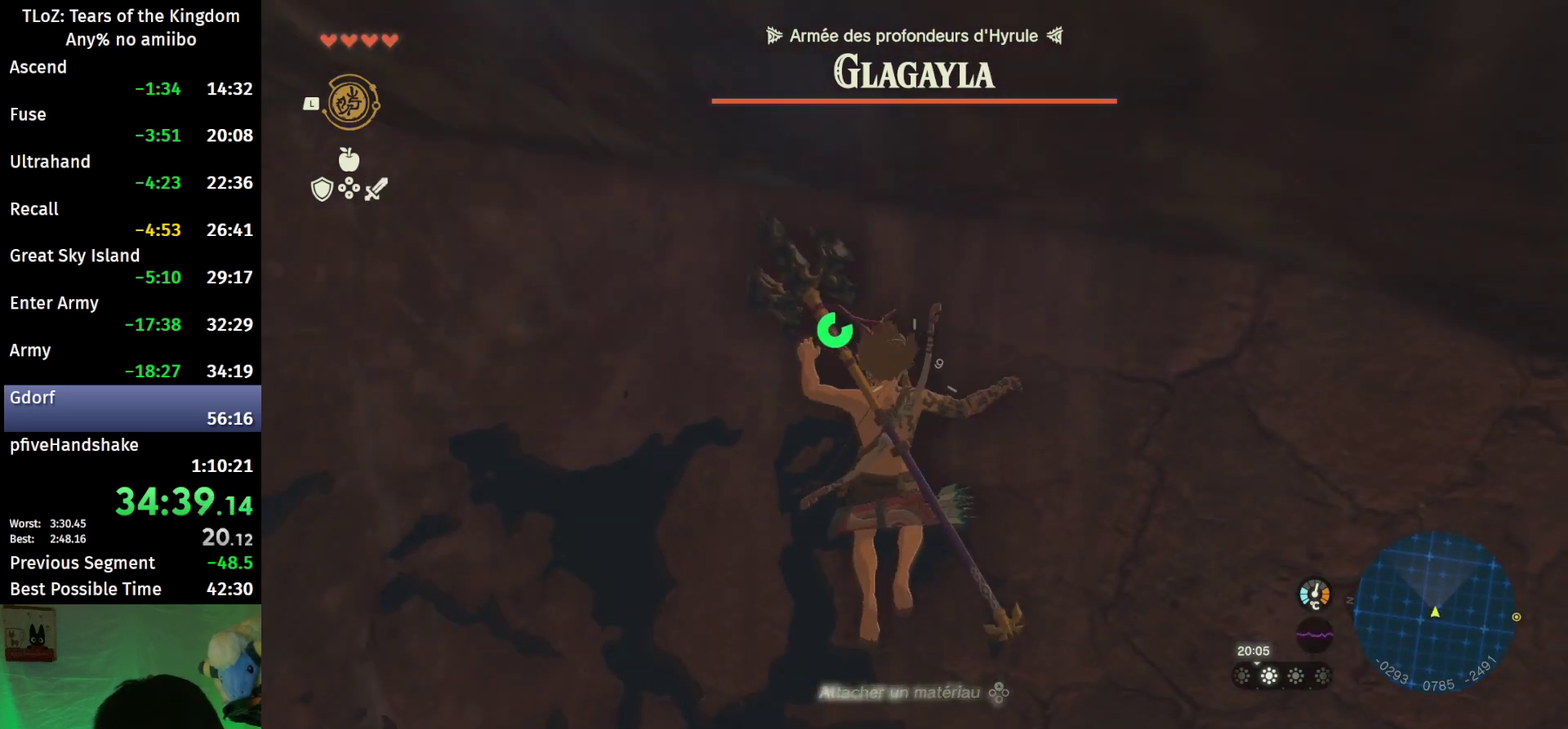
{"buttons": ["L2"], "left_stick": "center", "right_stick": "center", "events": [[333, "Y", "down"], [467, "R2", "up"], [467, "Y", "up"]]}